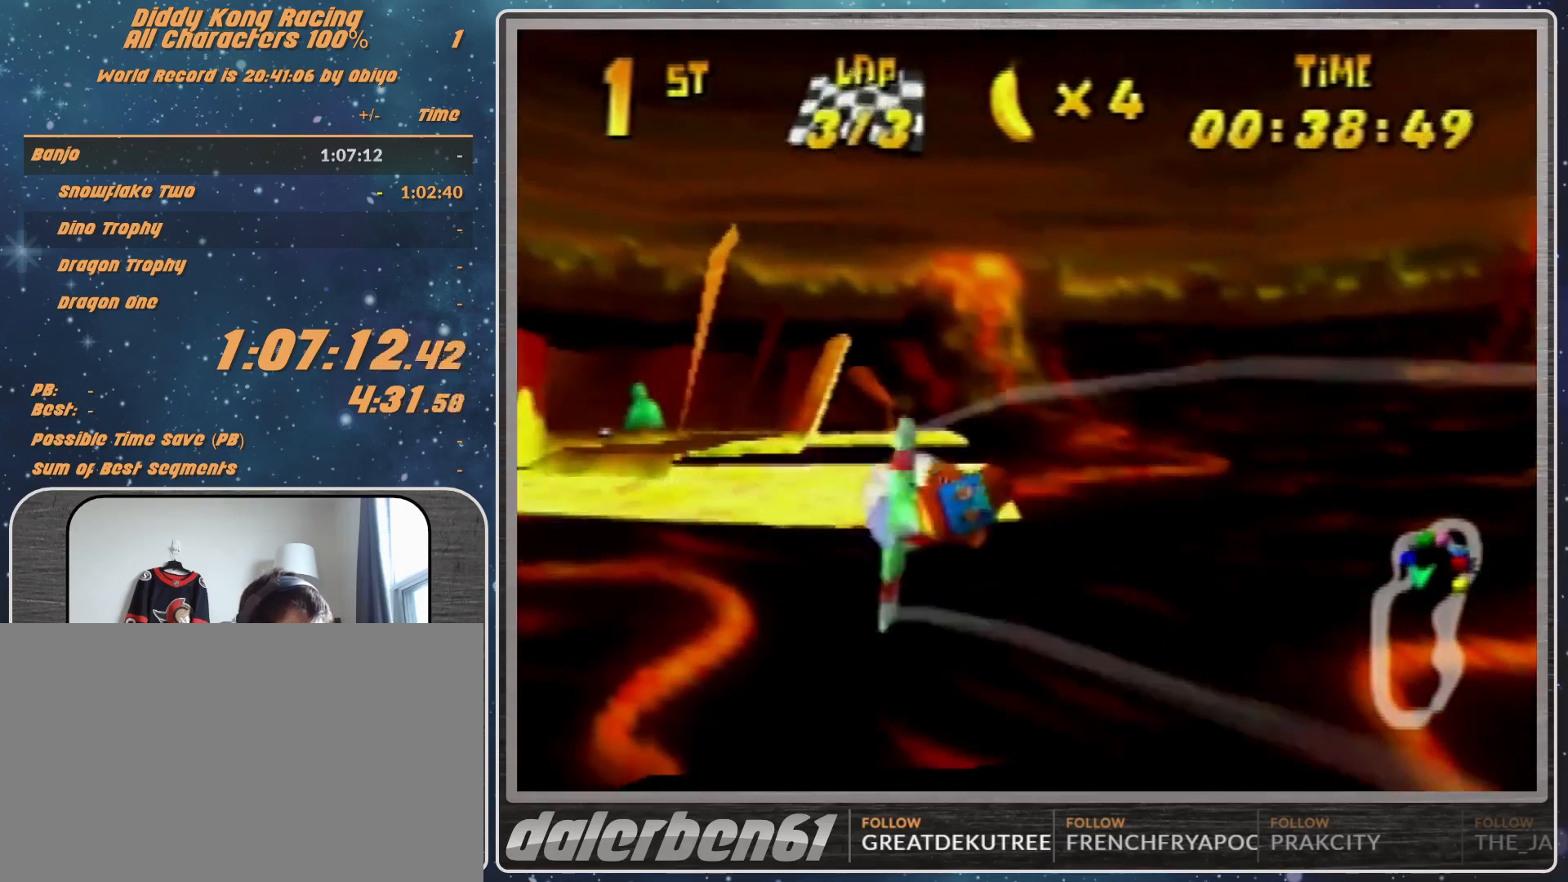
Gameplay with a controller (Nintendo layout); each line is a JSON object with the inputs held at the frame after it. "events" lists button and stick changes between this image and that frame as [ms after this image, input, new state], when the widget could be followed in between. Not read: L1 L3 R3.
{"buttons": ["R1"], "left_stick": "right", "events": [[267, "R1", "up"], [367, "left_stick", "right"], [467, "R1", "down"]]}
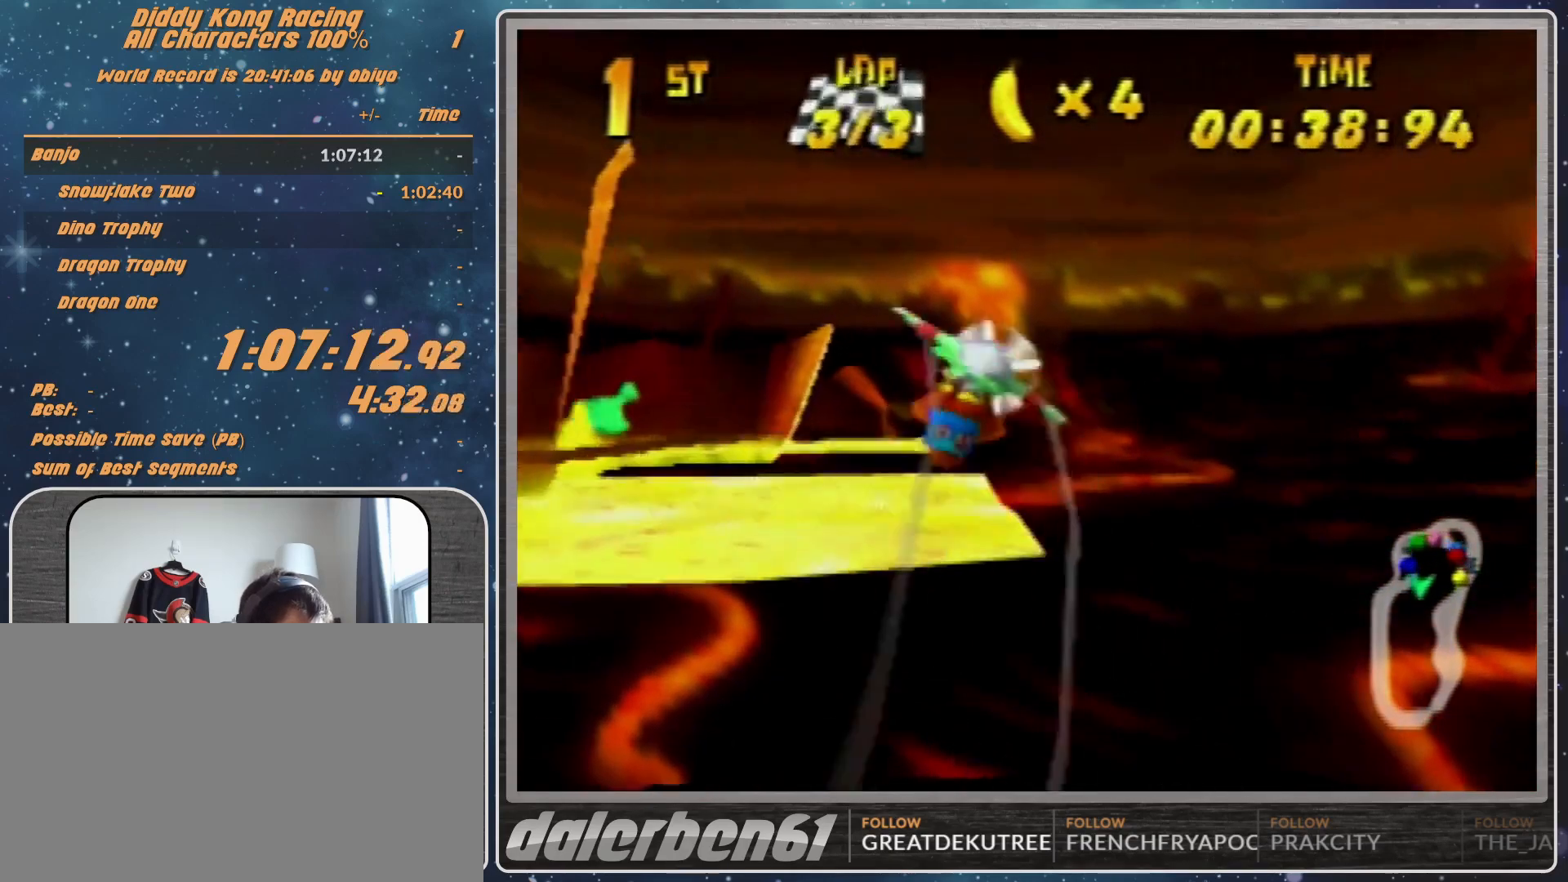
{"buttons": [], "left_stick": "center", "events": [[67, "R1", "up"], [167, "R1", "down"], [433, "R1", "up"], [467, "left_stick", "center"]]}
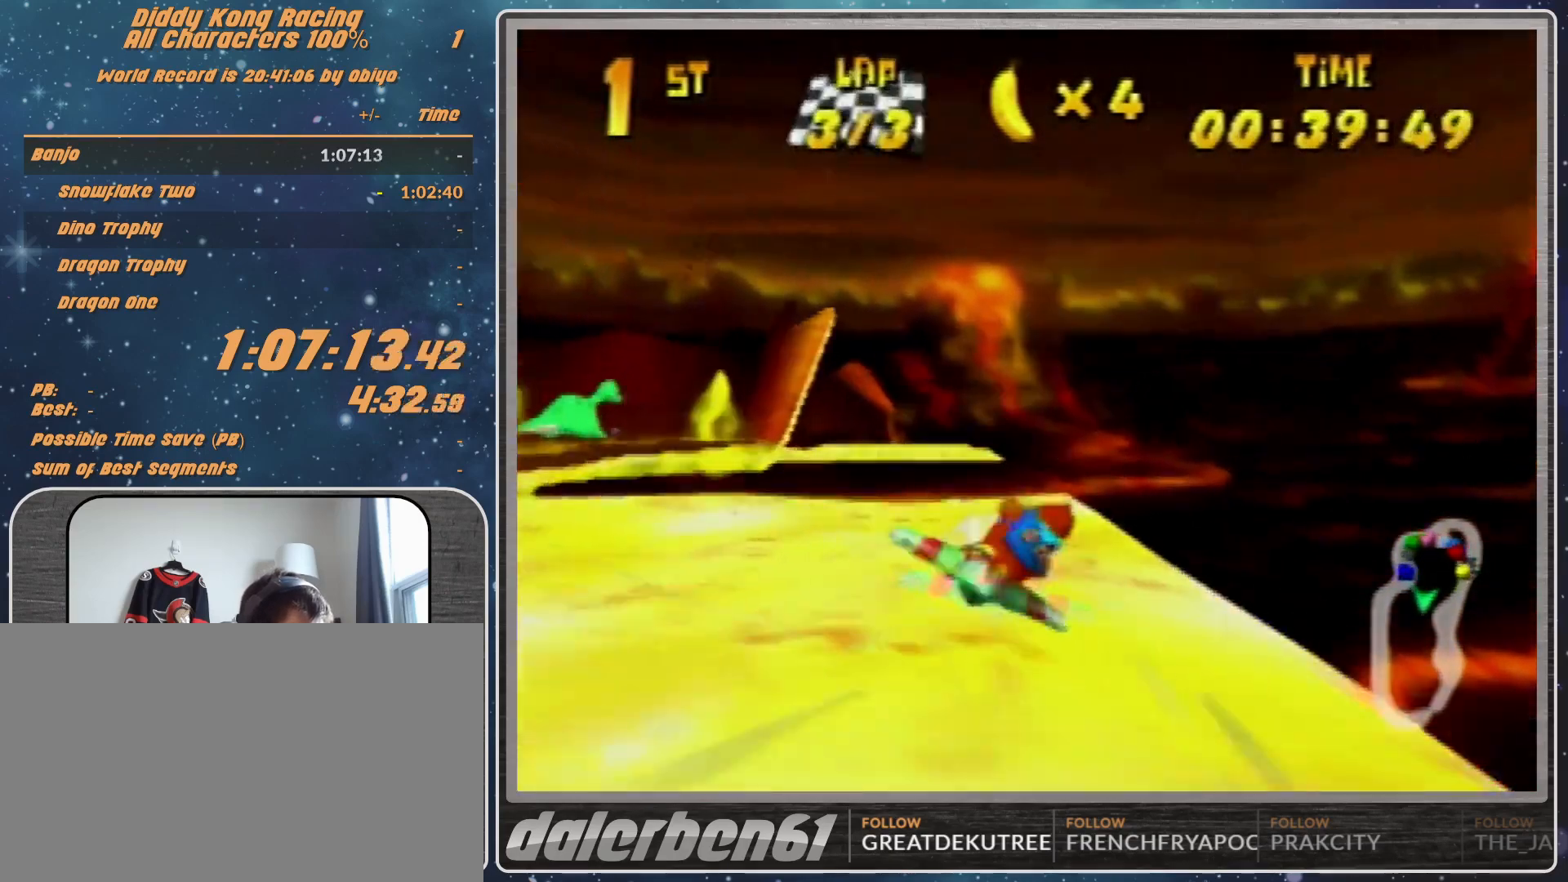
{"buttons": ["R1"], "left_stick": "left", "events": [[33, "left_stick", "left"], [100, "R1", "down"], [200, "R1", "up"], [400, "R1", "down"]]}
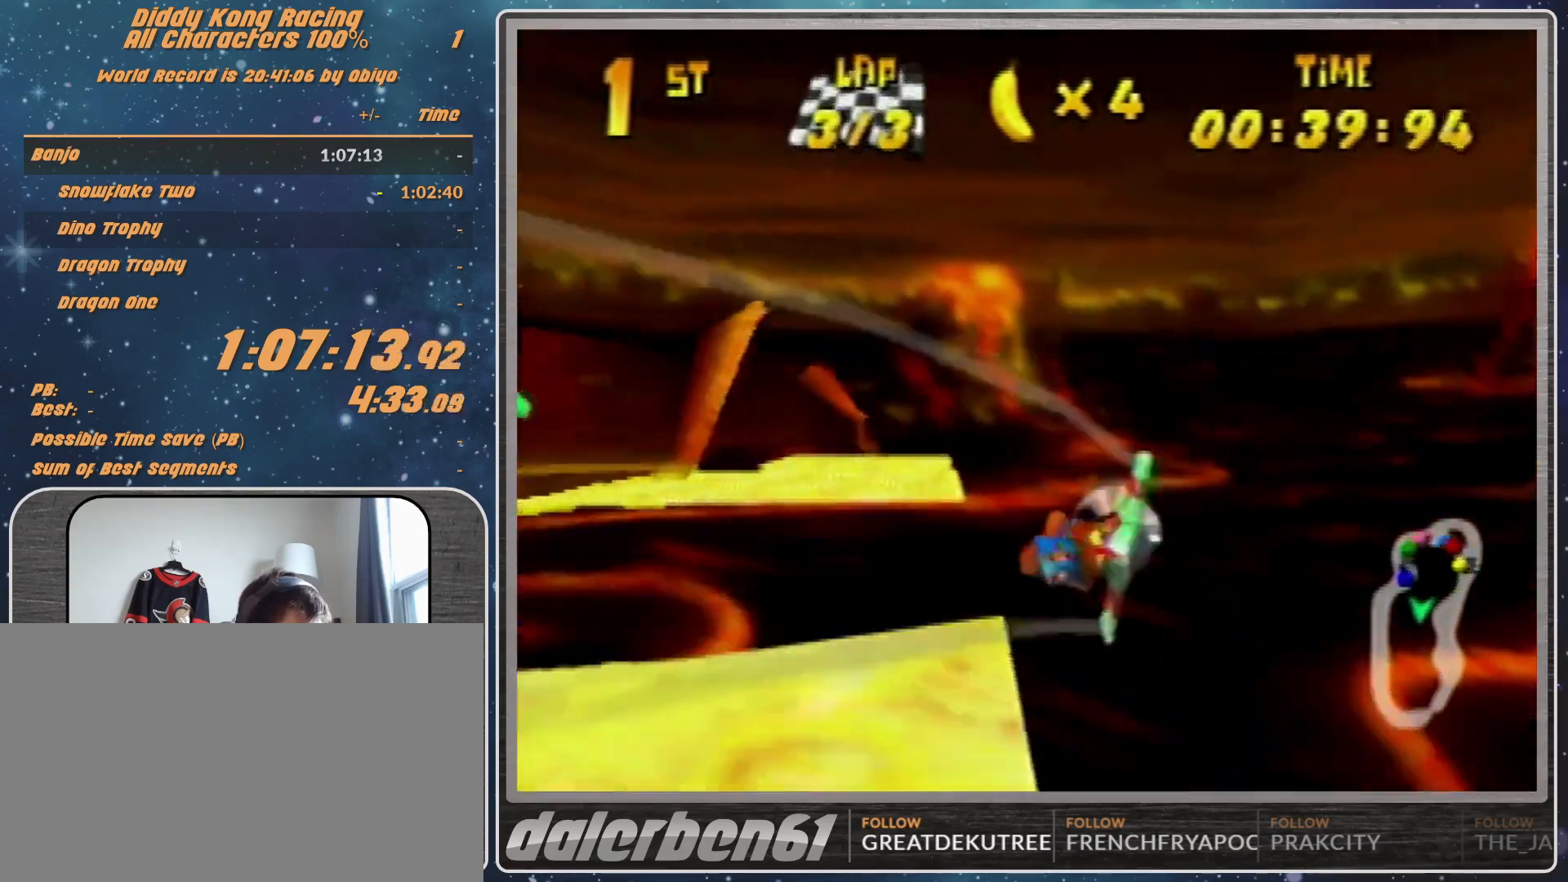
{"buttons": [], "left_stick": "right", "events": [[267, "R1", "up"], [267, "left_stick", "up-right"], [367, "left_stick", "right"], [400, "R1", "down"], [500, "R1", "up"]]}
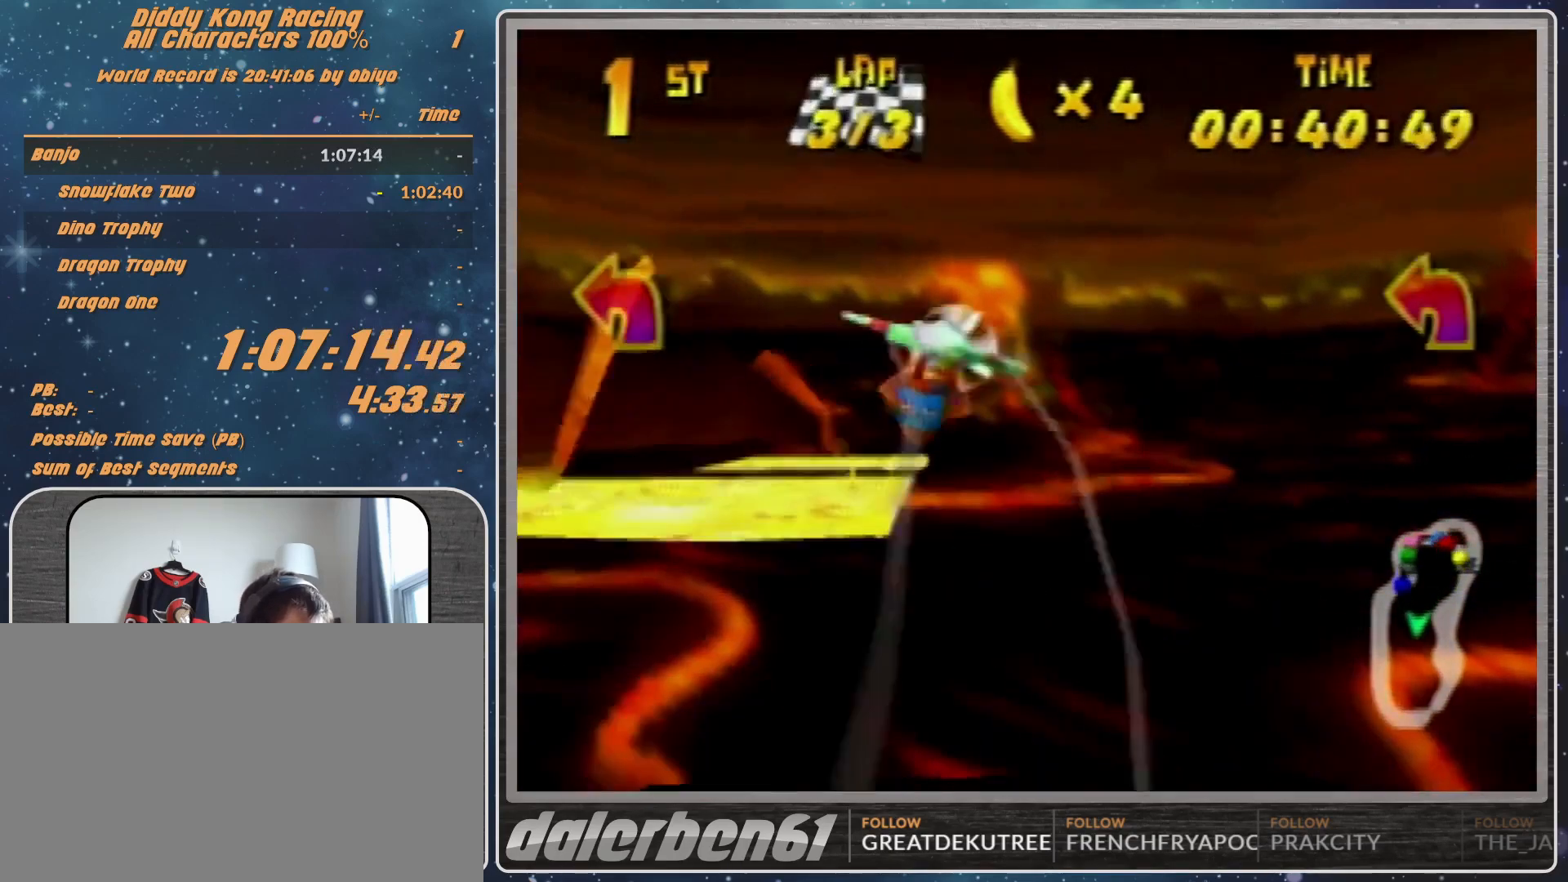
{"buttons": [], "left_stick": "left", "events": [[133, "R1", "down"], [400, "R1", "up"], [433, "left_stick", "up-left"], [500, "left_stick", "left"]]}
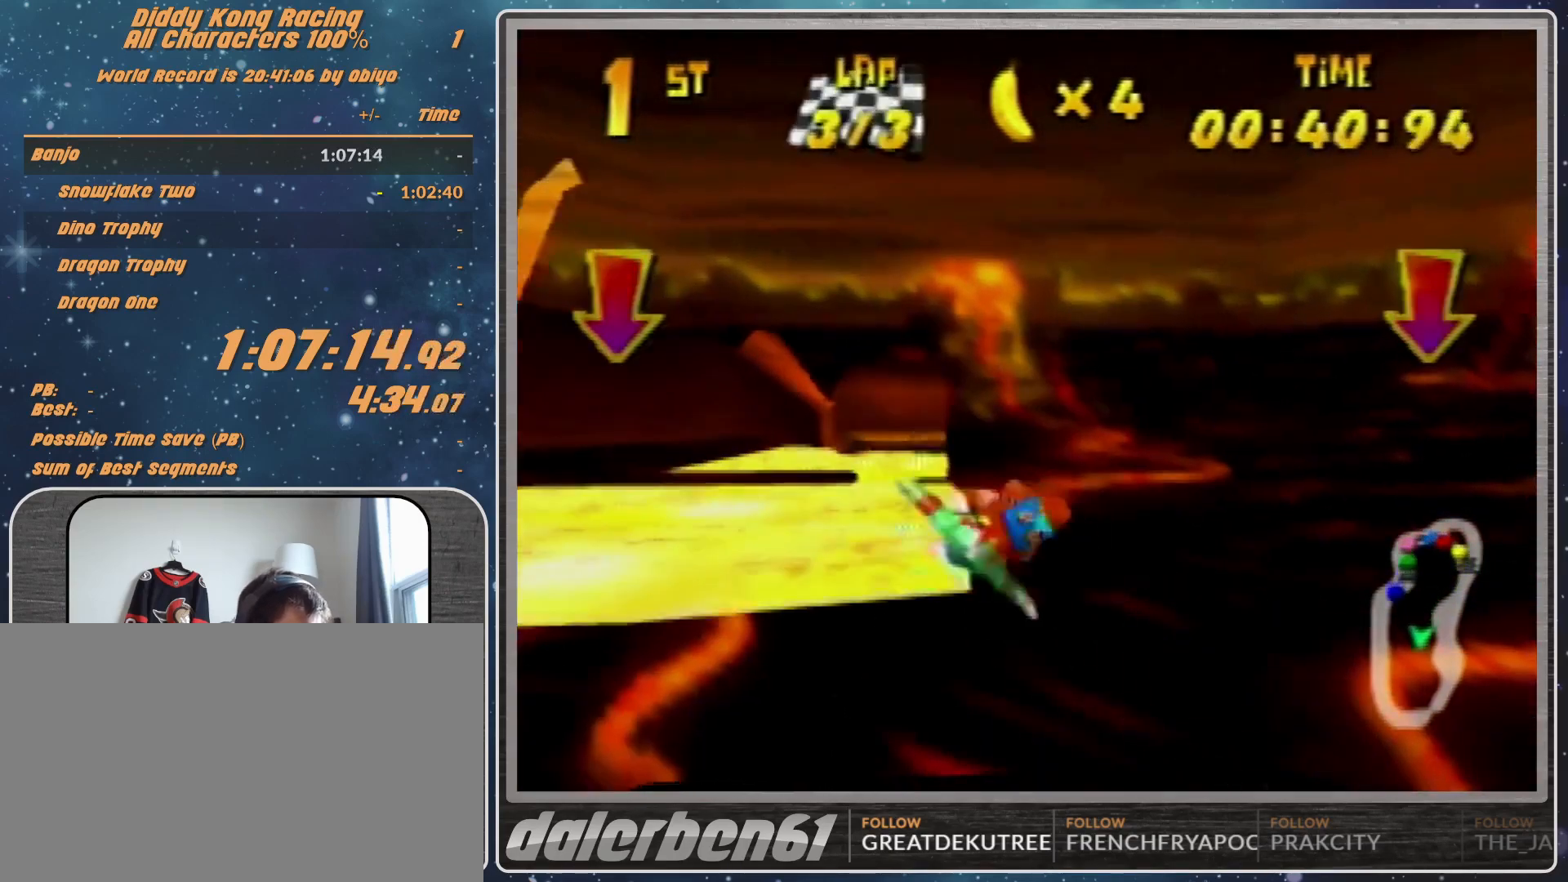
{"buttons": ["R1"], "left_stick": "left", "events": [[33, "R1", "down"], [133, "R1", "up"], [267, "R1", "down"]]}
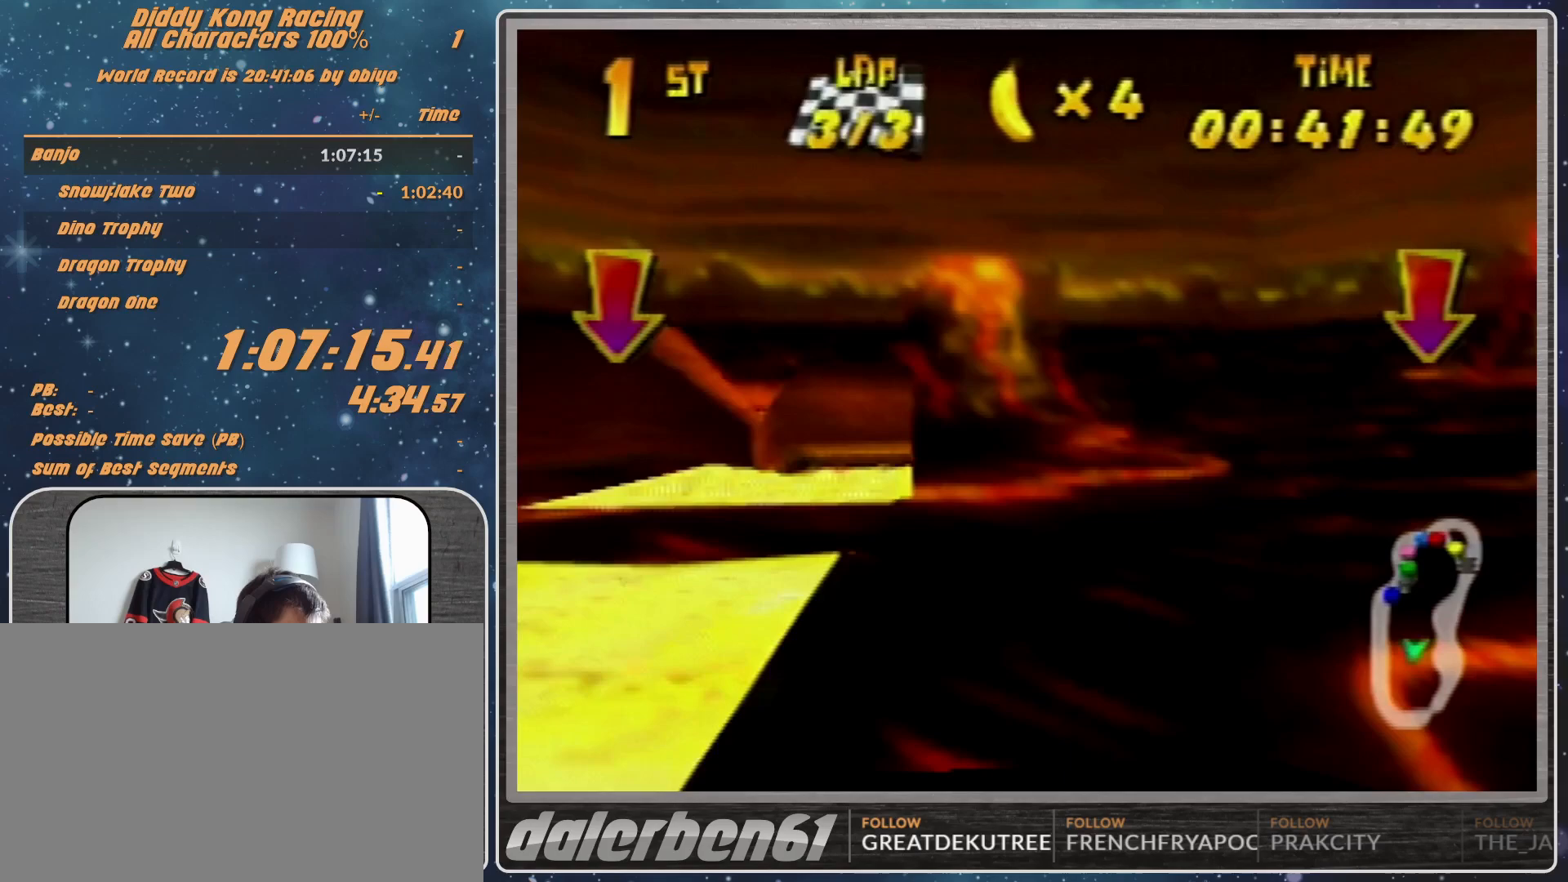
{"buttons": ["R1"], "left_stick": "left", "events": []}
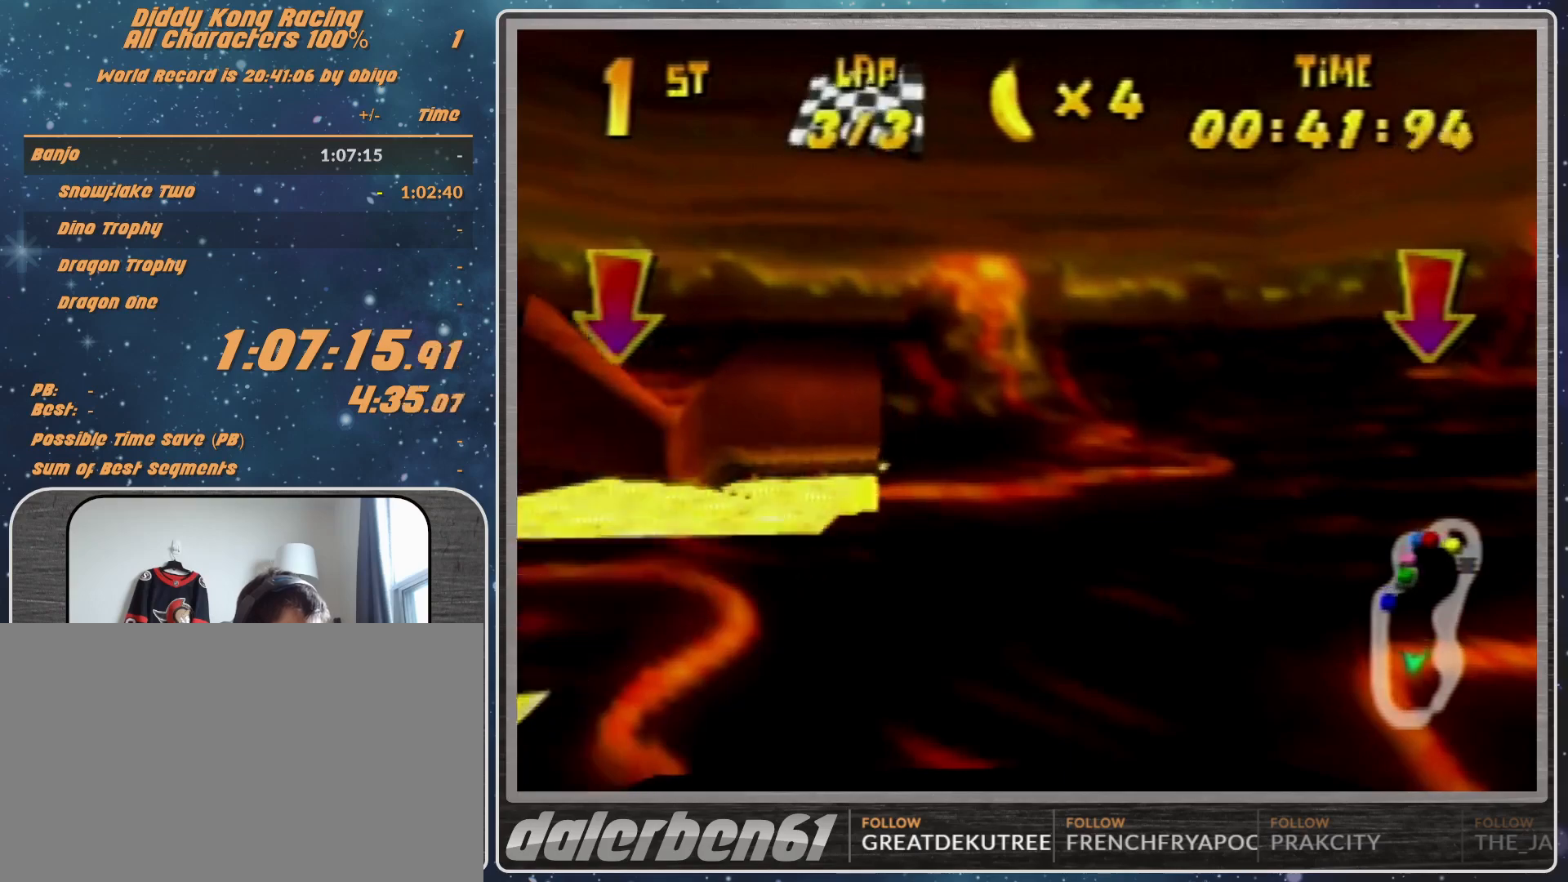
{"buttons": ["A", "R1"], "left_stick": "left", "events": [[133, "A", "down"]]}
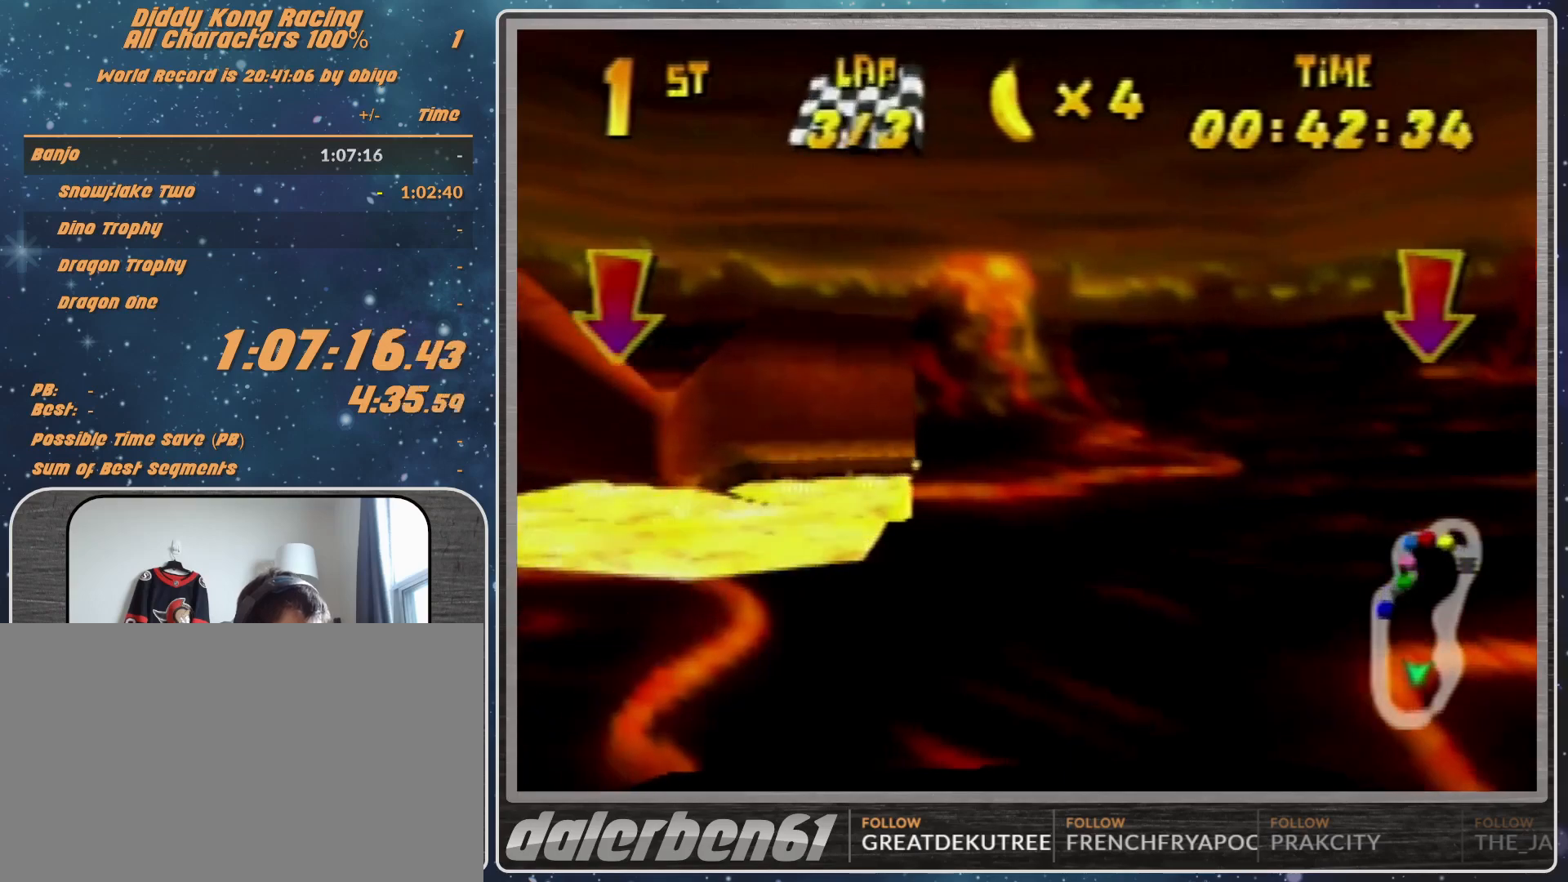
{"buttons": ["A", "B", "R1"], "left_stick": "left", "events": [[200, "B", "down"], [267, "B", "up"], [433, "B", "down"]]}
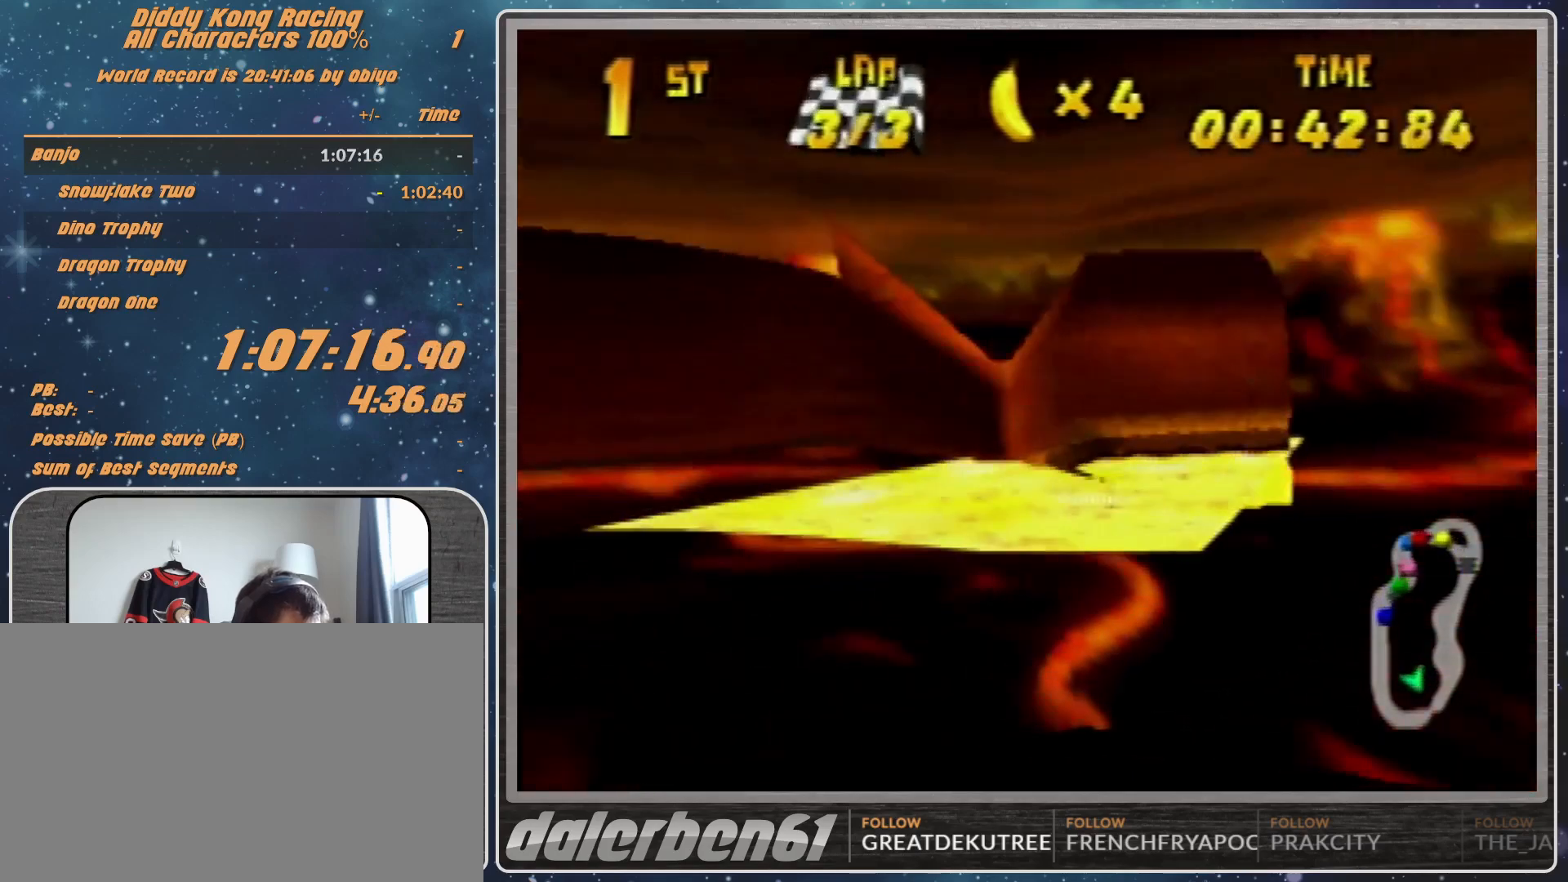
{"buttons": ["A", "B", "R1"], "left_stick": "left", "events": [[100, "B", "up"], [200, "B", "down"], [300, "B", "up"], [467, "B", "down"]]}
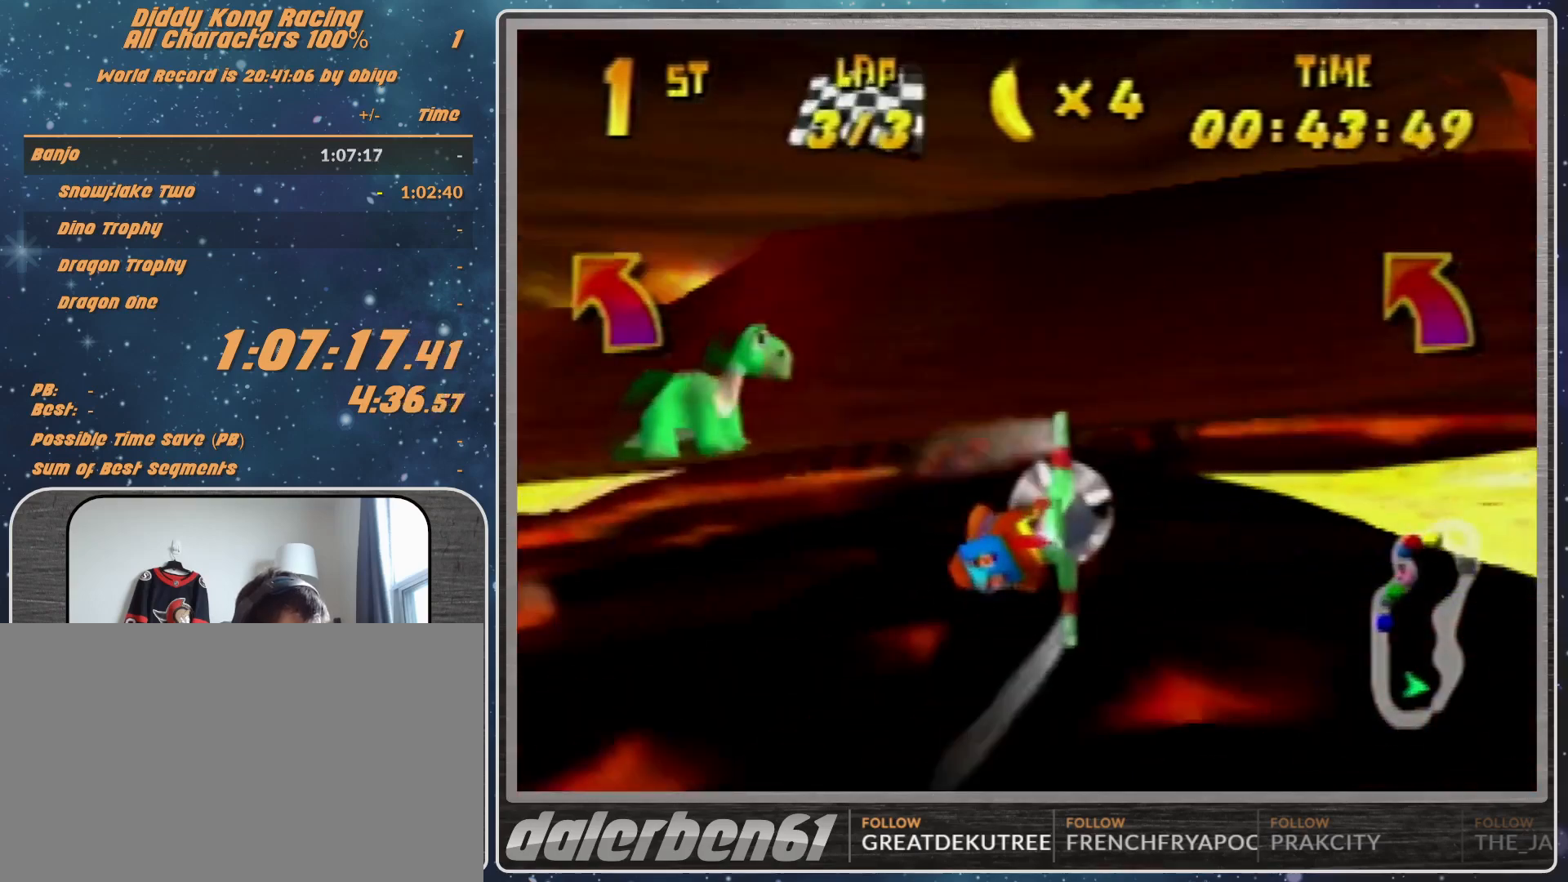
{"buttons": ["R1"], "left_stick": "left", "events": [[300, "B", "up"], [333, "A", "up"], [333, "R1", "up"], [433, "R1", "down"]]}
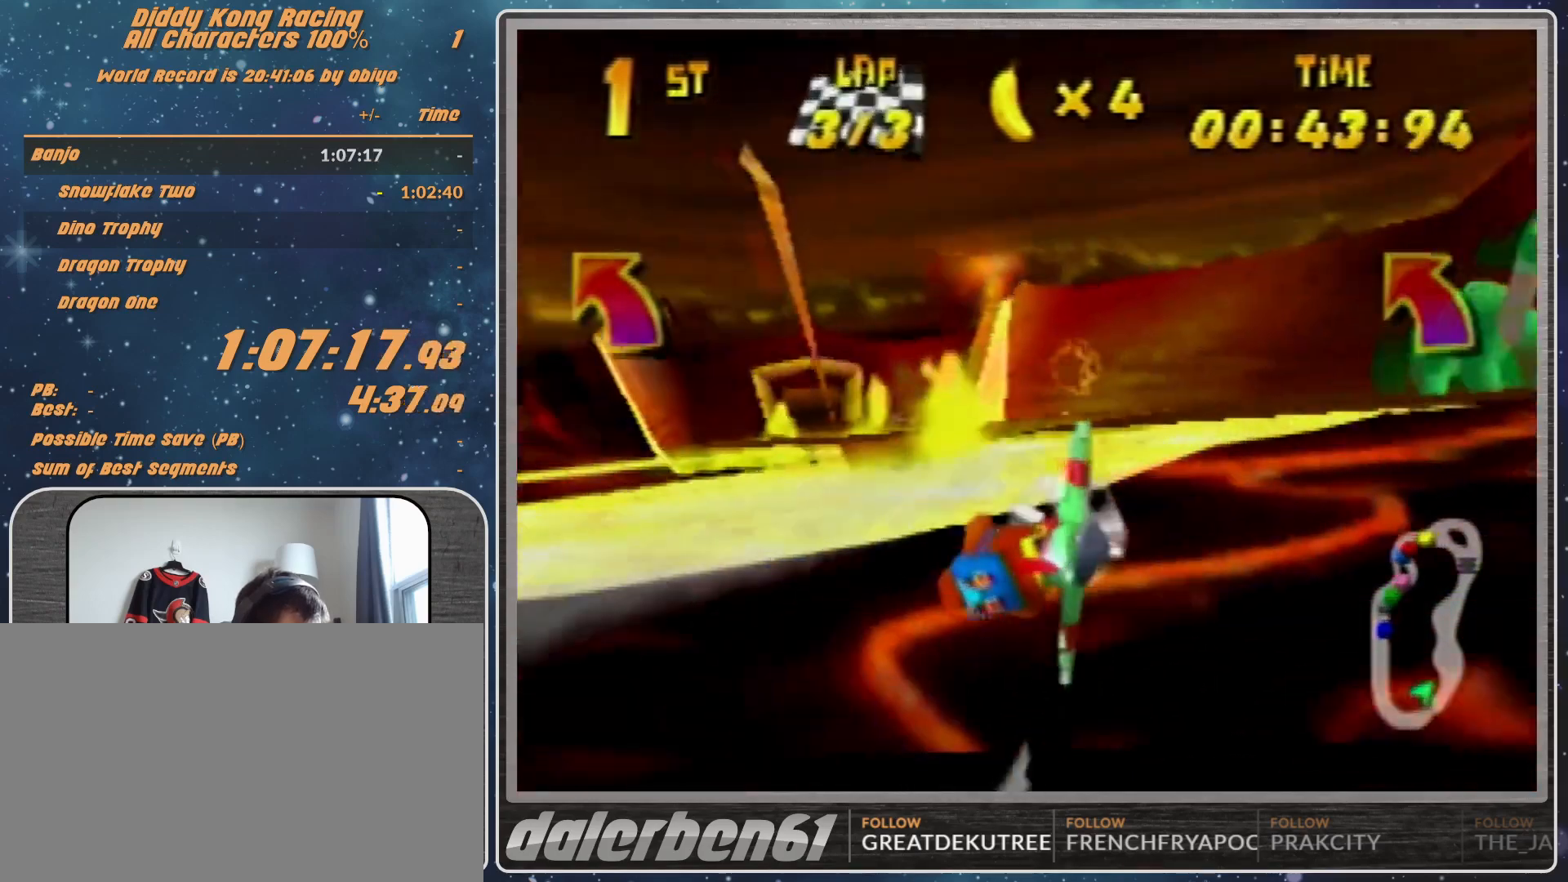
{"buttons": [], "left_stick": "left", "events": [[67, "R1", "up"], [200, "R1", "down"], [433, "R1", "up"]]}
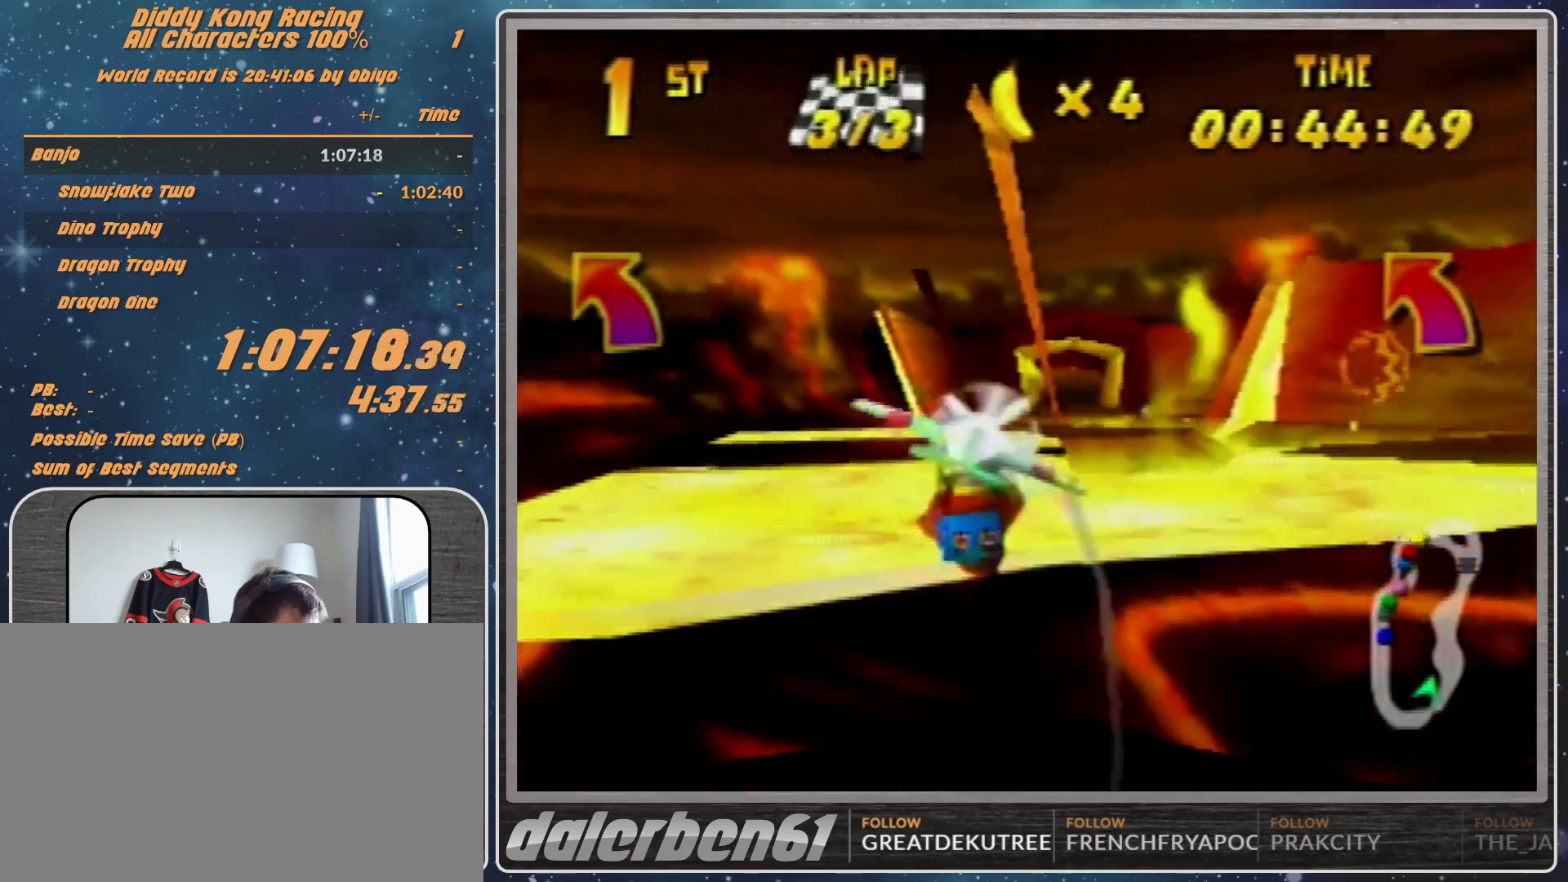
{"buttons": ["R1"], "left_stick": "left", "events": [[233, "R1", "down"], [300, "R1", "up"], [433, "R1", "down"]]}
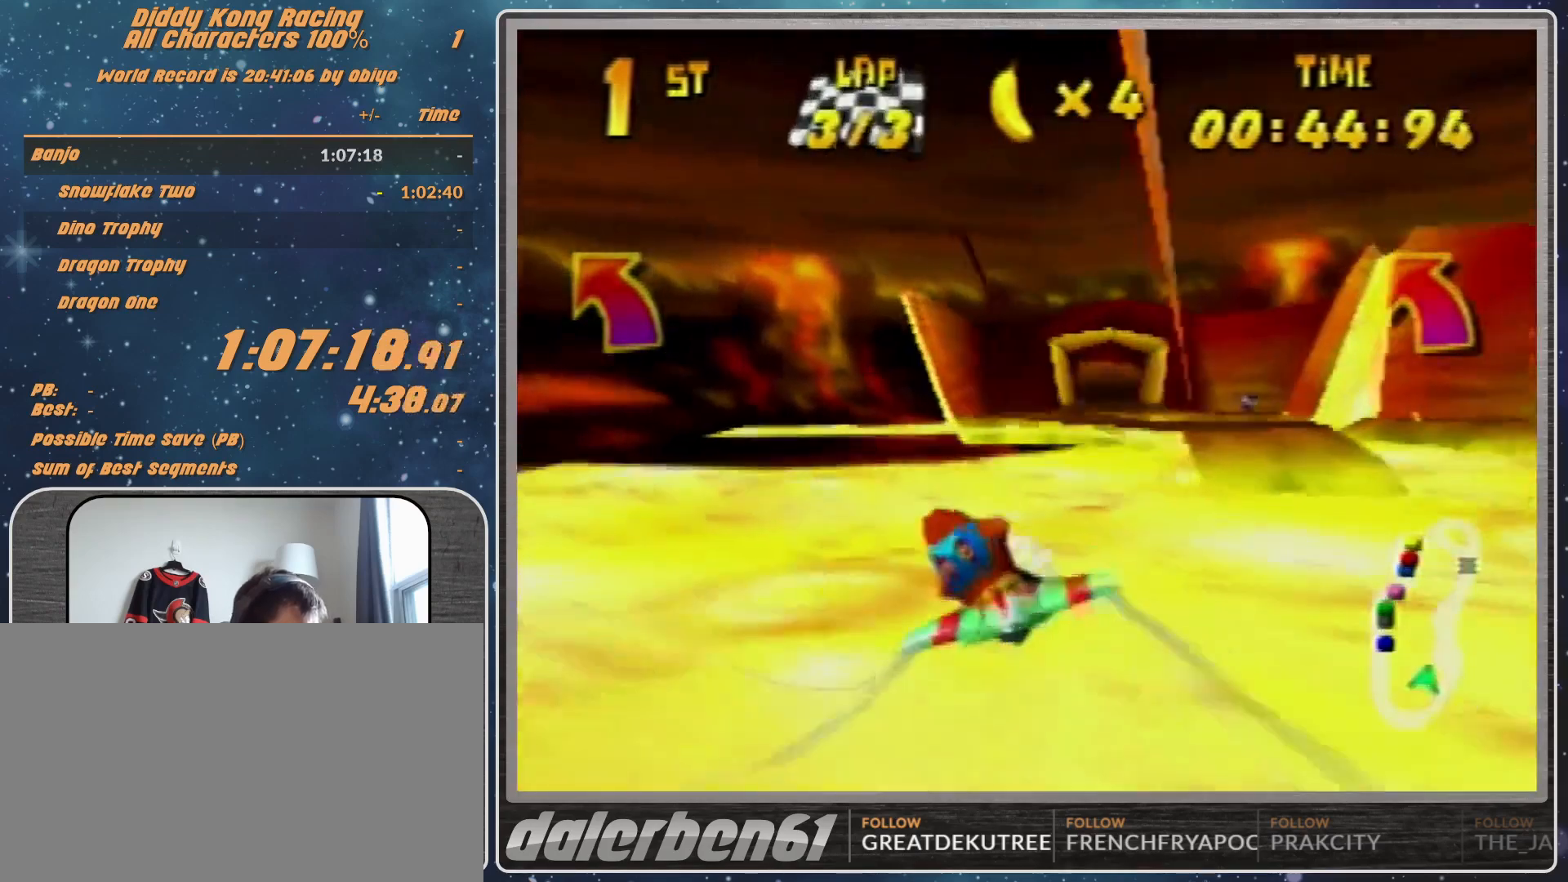
{"buttons": [], "left_stick": "left", "events": [[100, "R1", "up"], [333, "R1", "down"], [433, "R1", "up"]]}
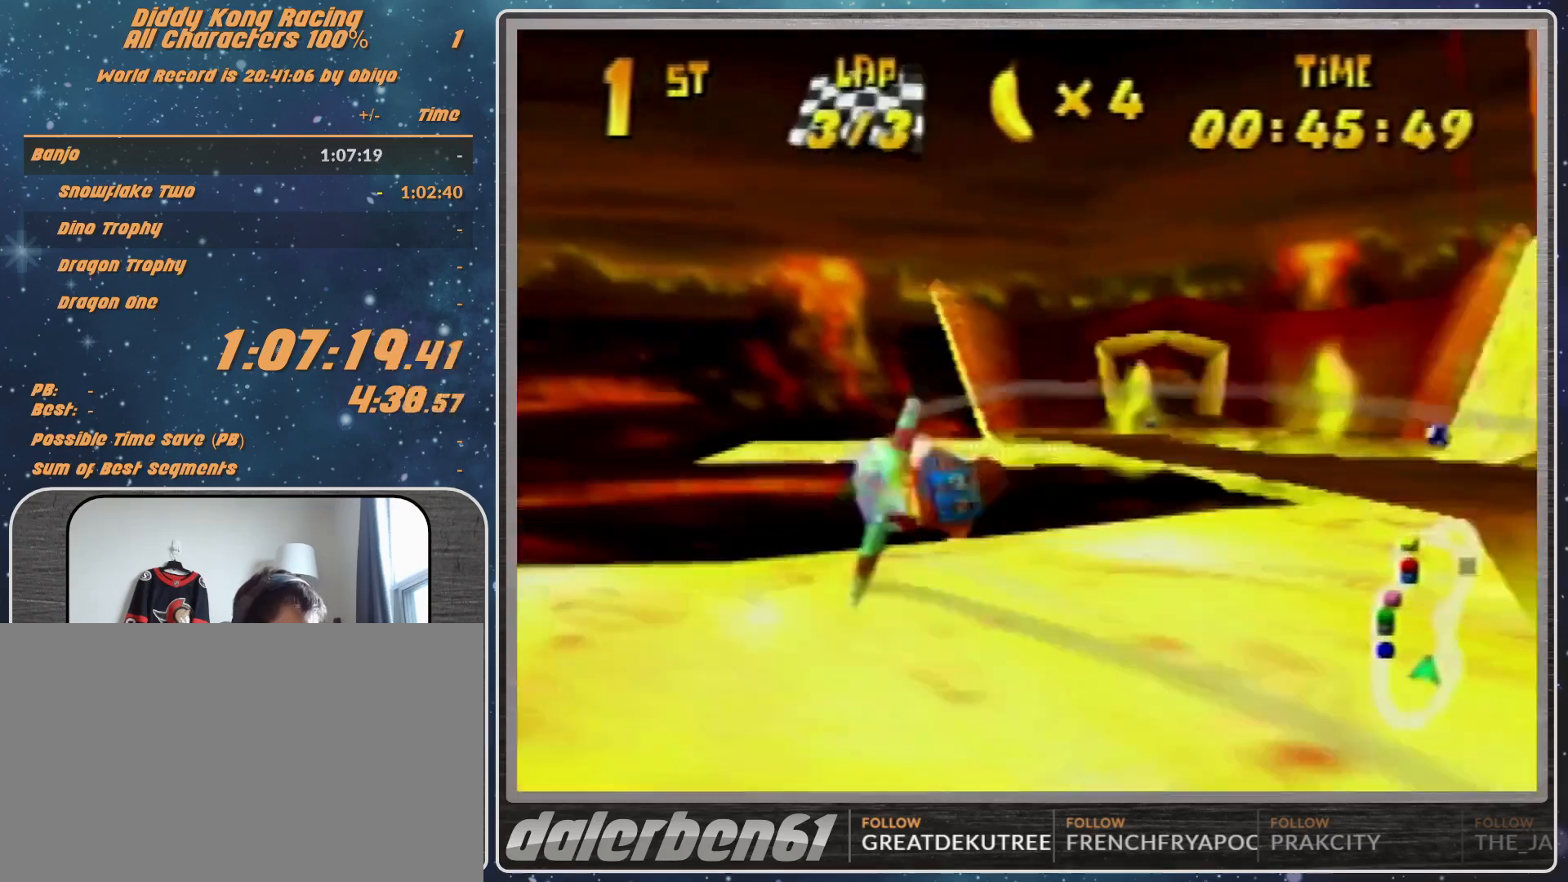
{"buttons": ["R1"], "left_stick": "left", "events": [[100, "R1", "down"], [300, "R1", "up"], [467, "R1", "down"]]}
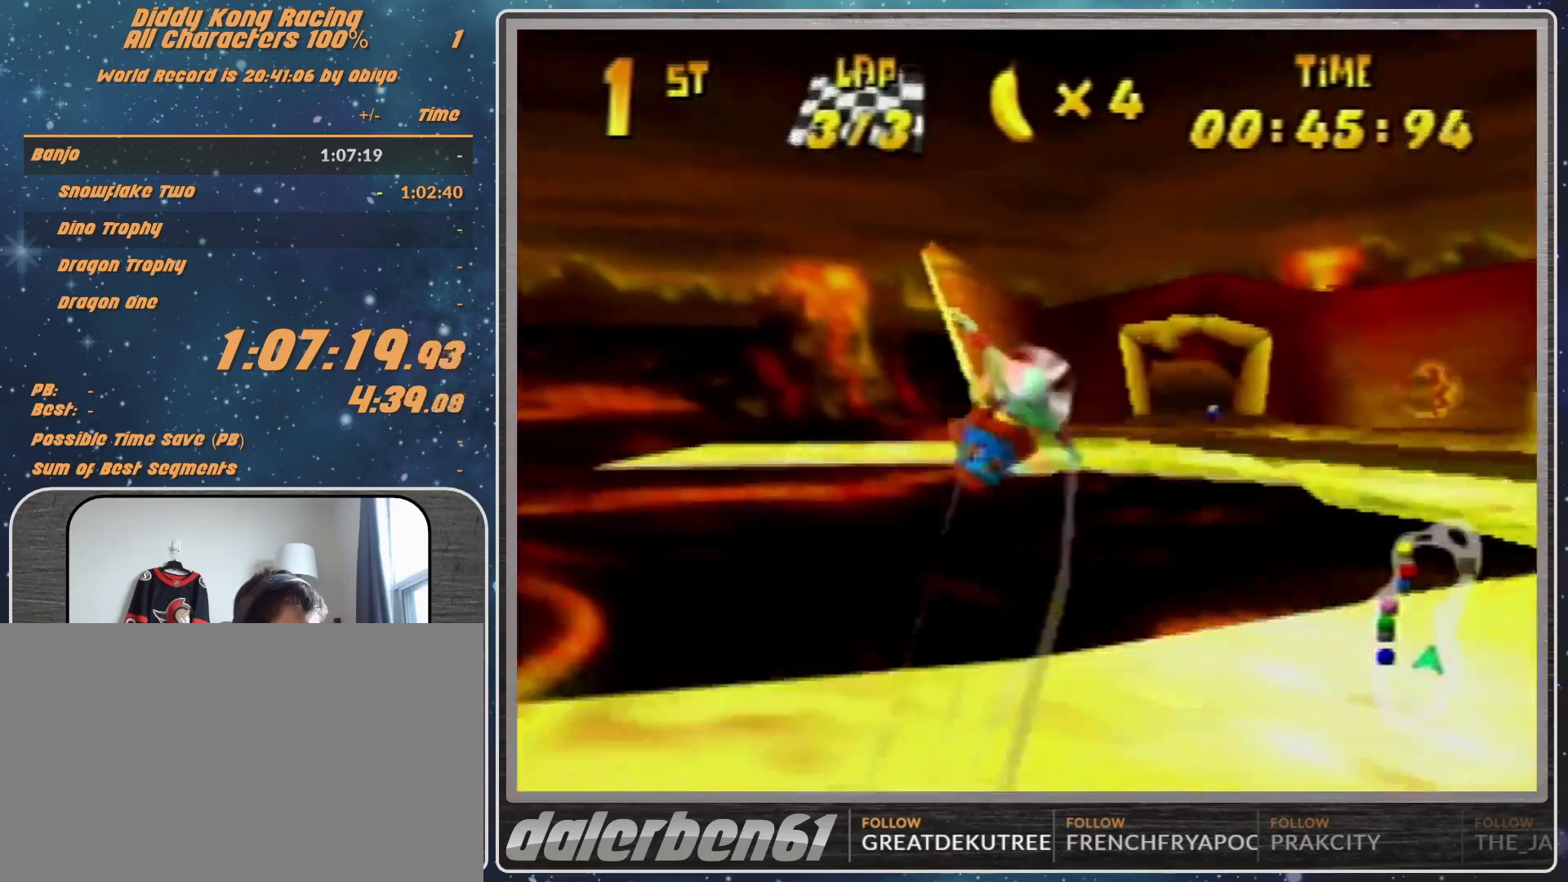
{"buttons": [], "left_stick": "left", "events": [[67, "R1", "up"], [167, "R1", "down"], [500, "R1", "up"]]}
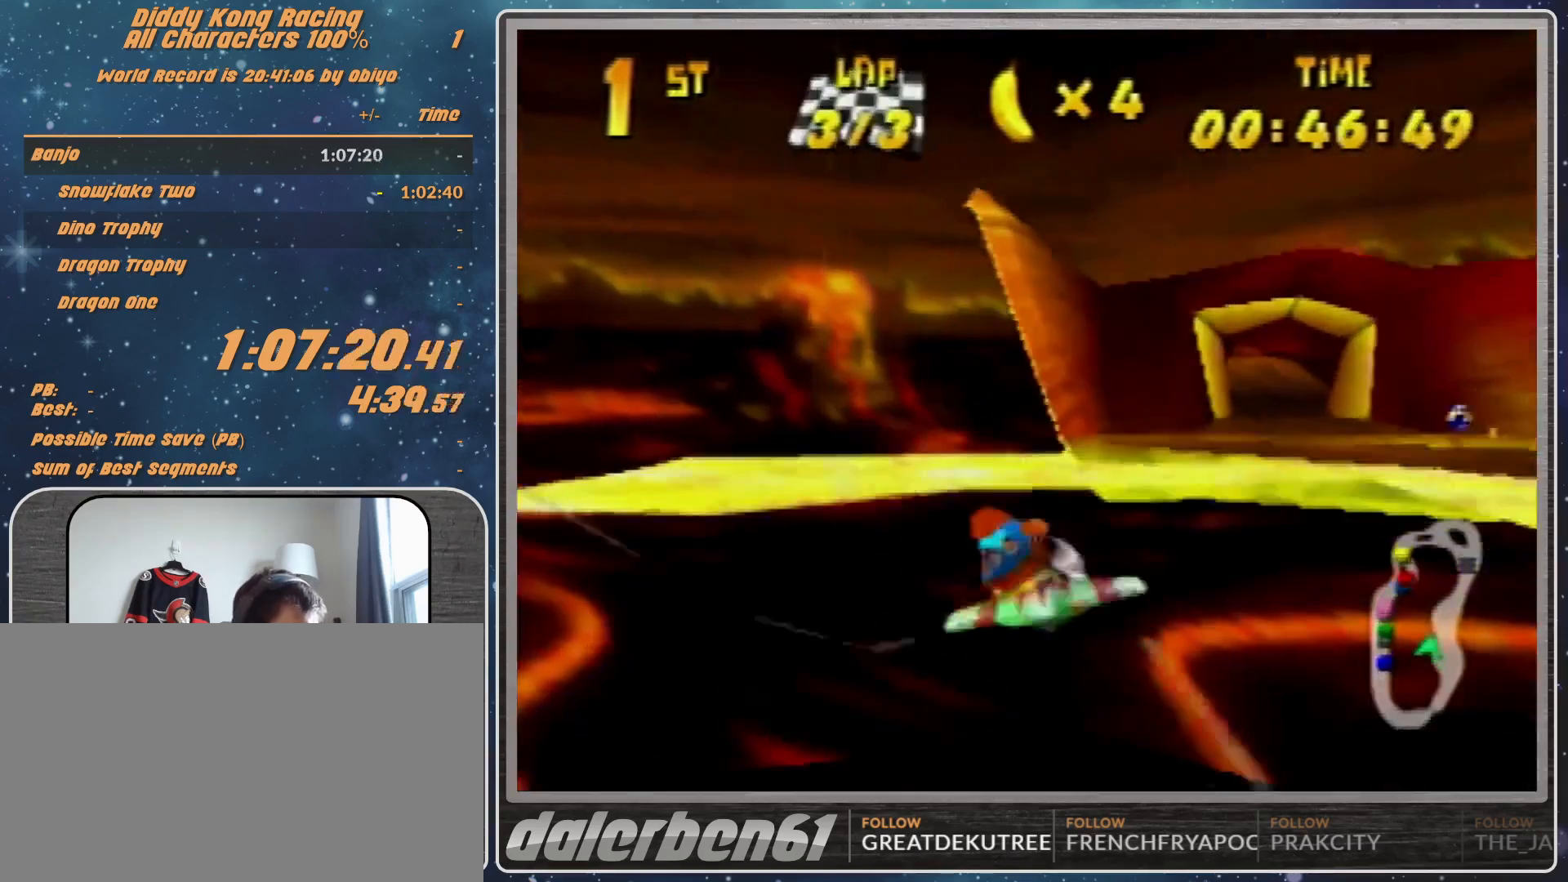
{"buttons": ["R1"], "left_stick": "left", "events": [[167, "R1", "down"], [267, "R1", "up"], [400, "R1", "down"]]}
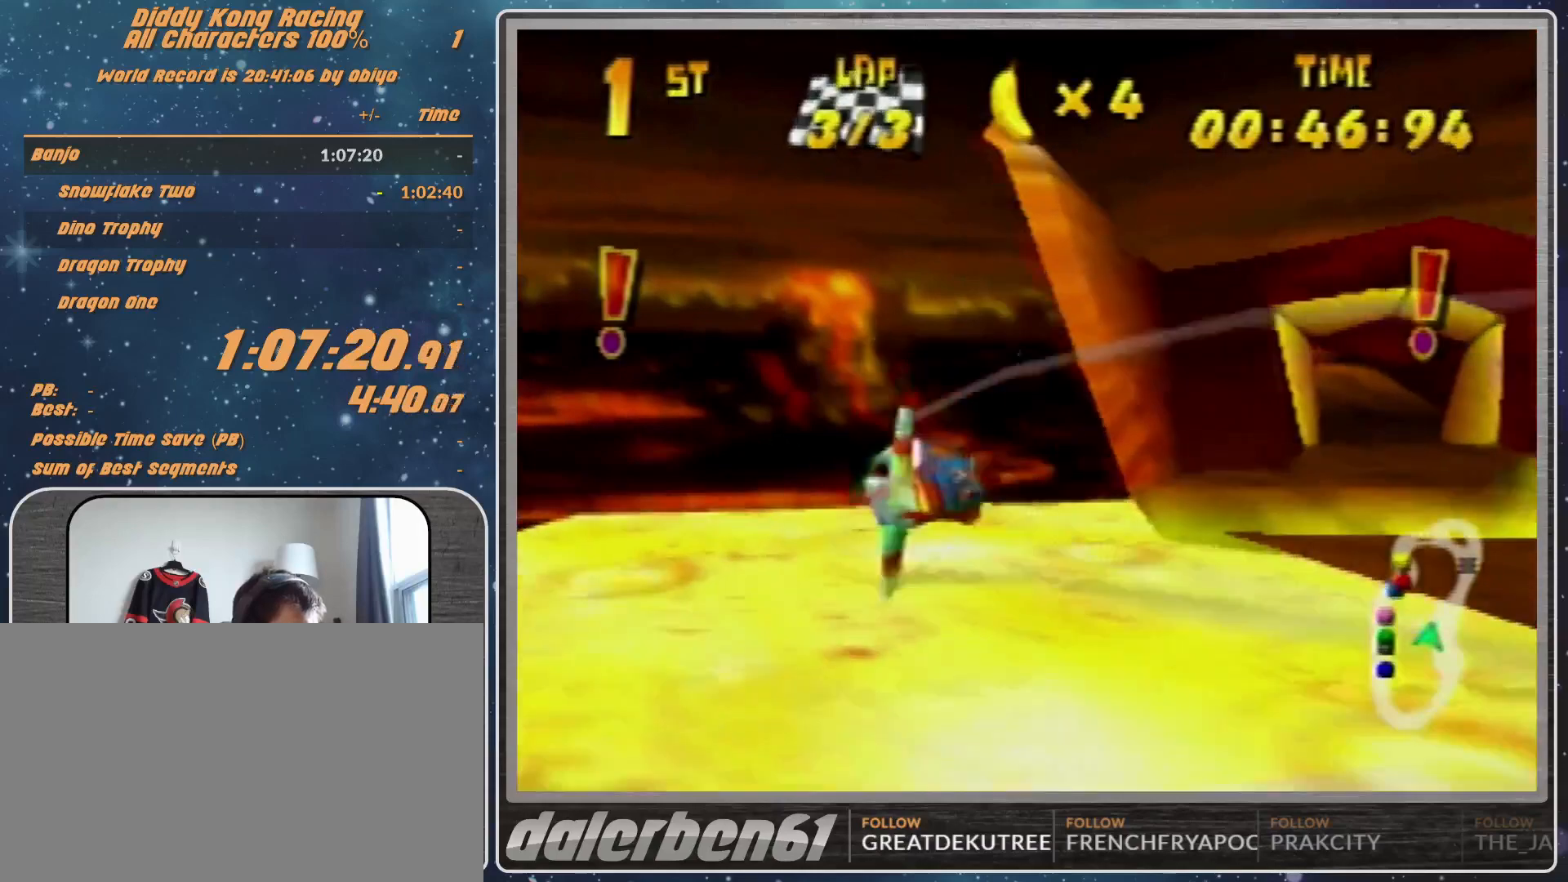
{"buttons": [], "left_stick": "right", "events": [[200, "R1", "up"], [467, "left_stick", "right"]]}
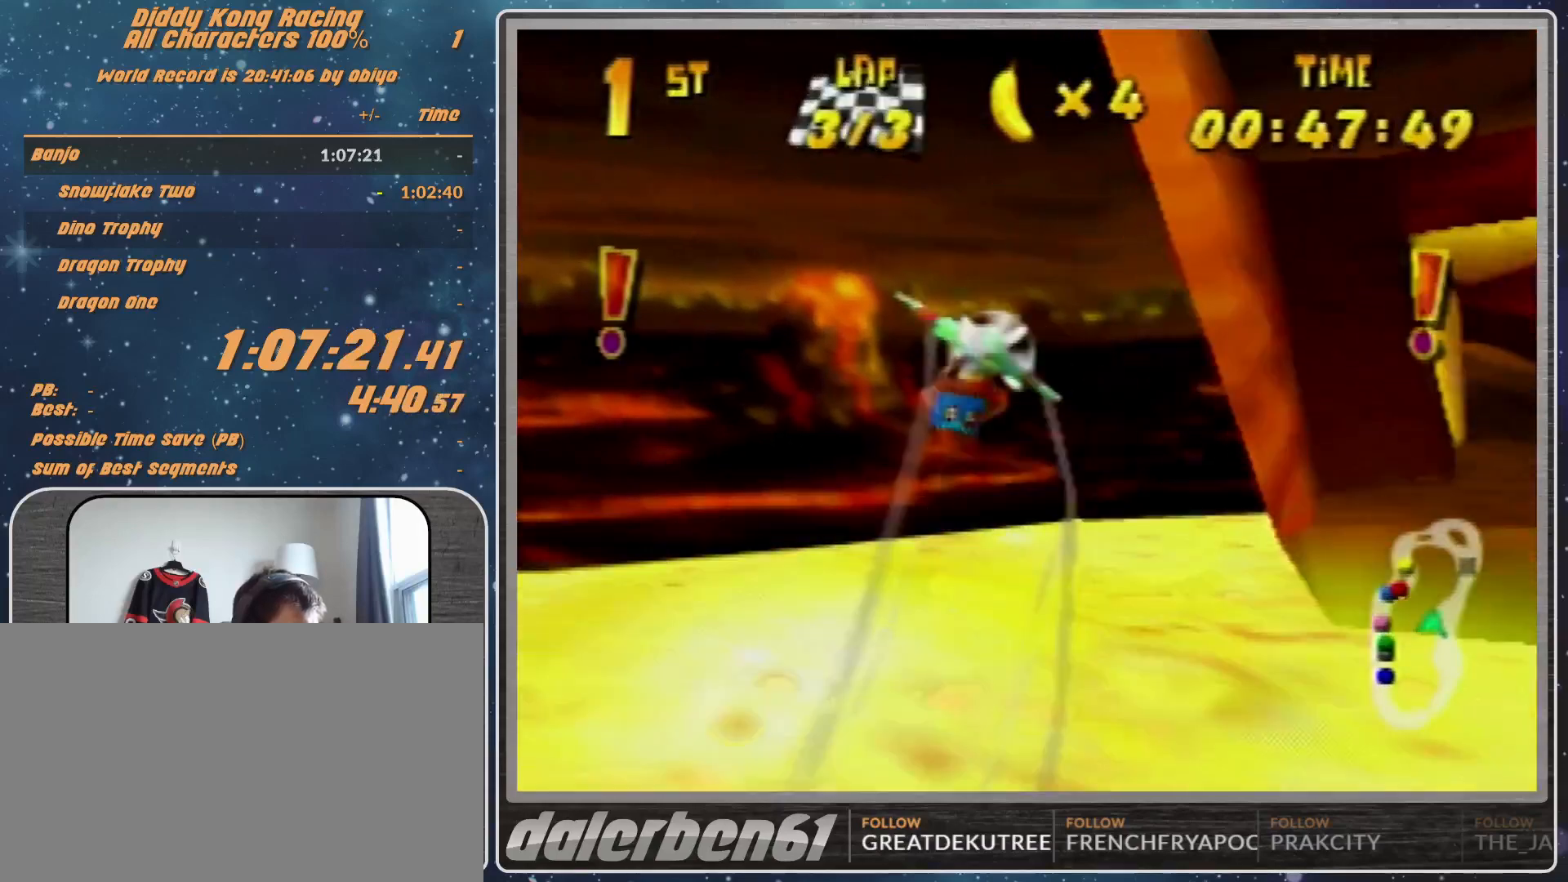
{"buttons": [], "left_stick": "right", "events": [[33, "R1", "down"], [100, "R1", "up"], [200, "R1", "down"], [500, "R1", "up"]]}
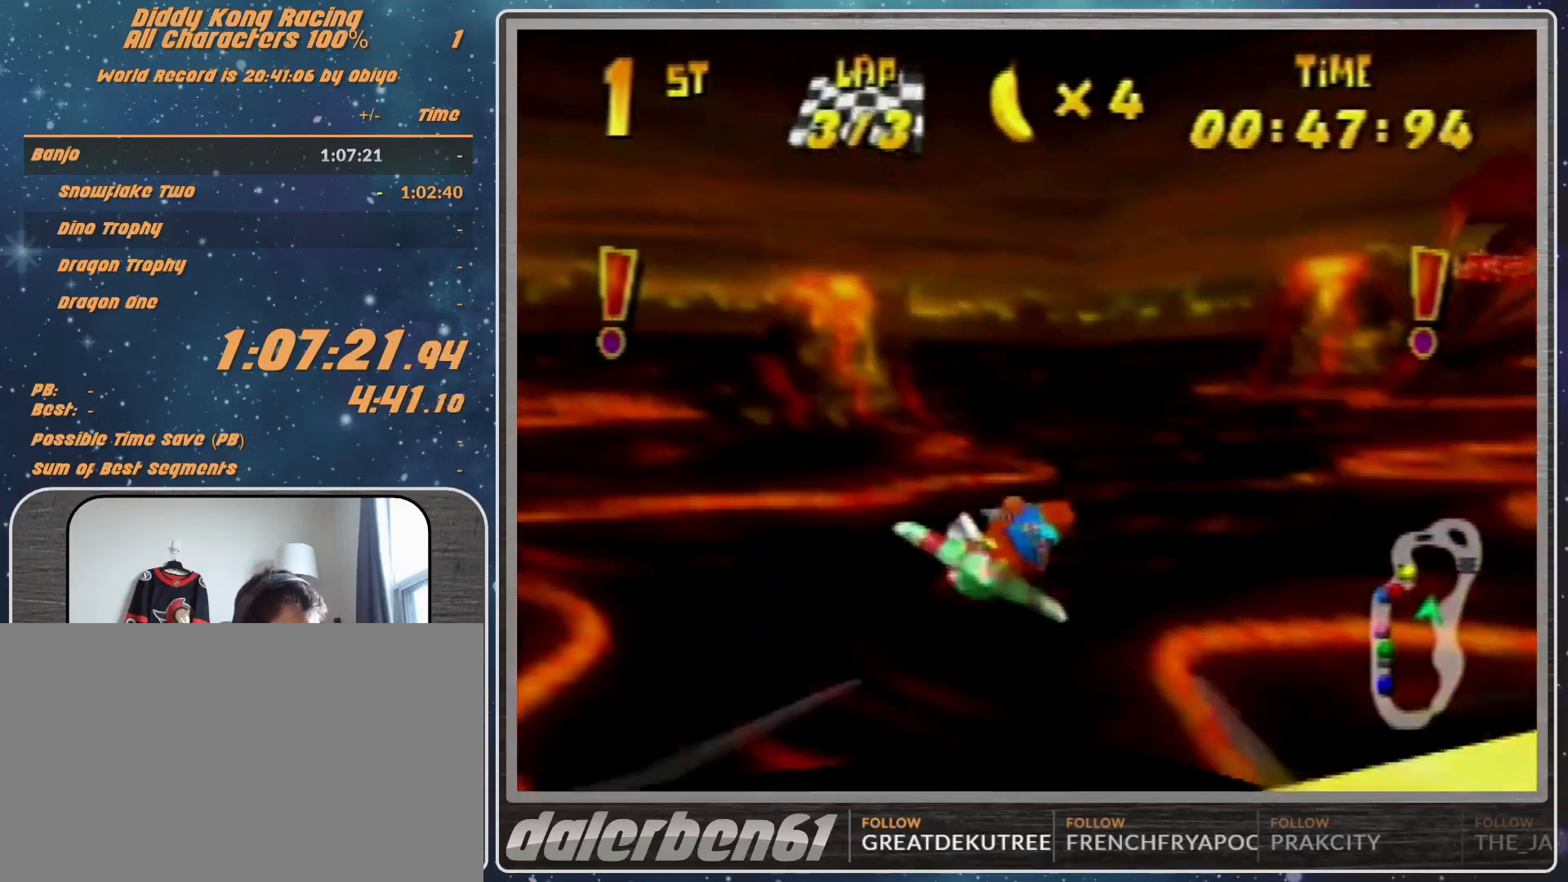
{"buttons": ["R1"], "left_stick": "left", "events": [[100, "left_stick", "left"], [267, "R1", "down"], [367, "R1", "up"], [500, "R1", "down"]]}
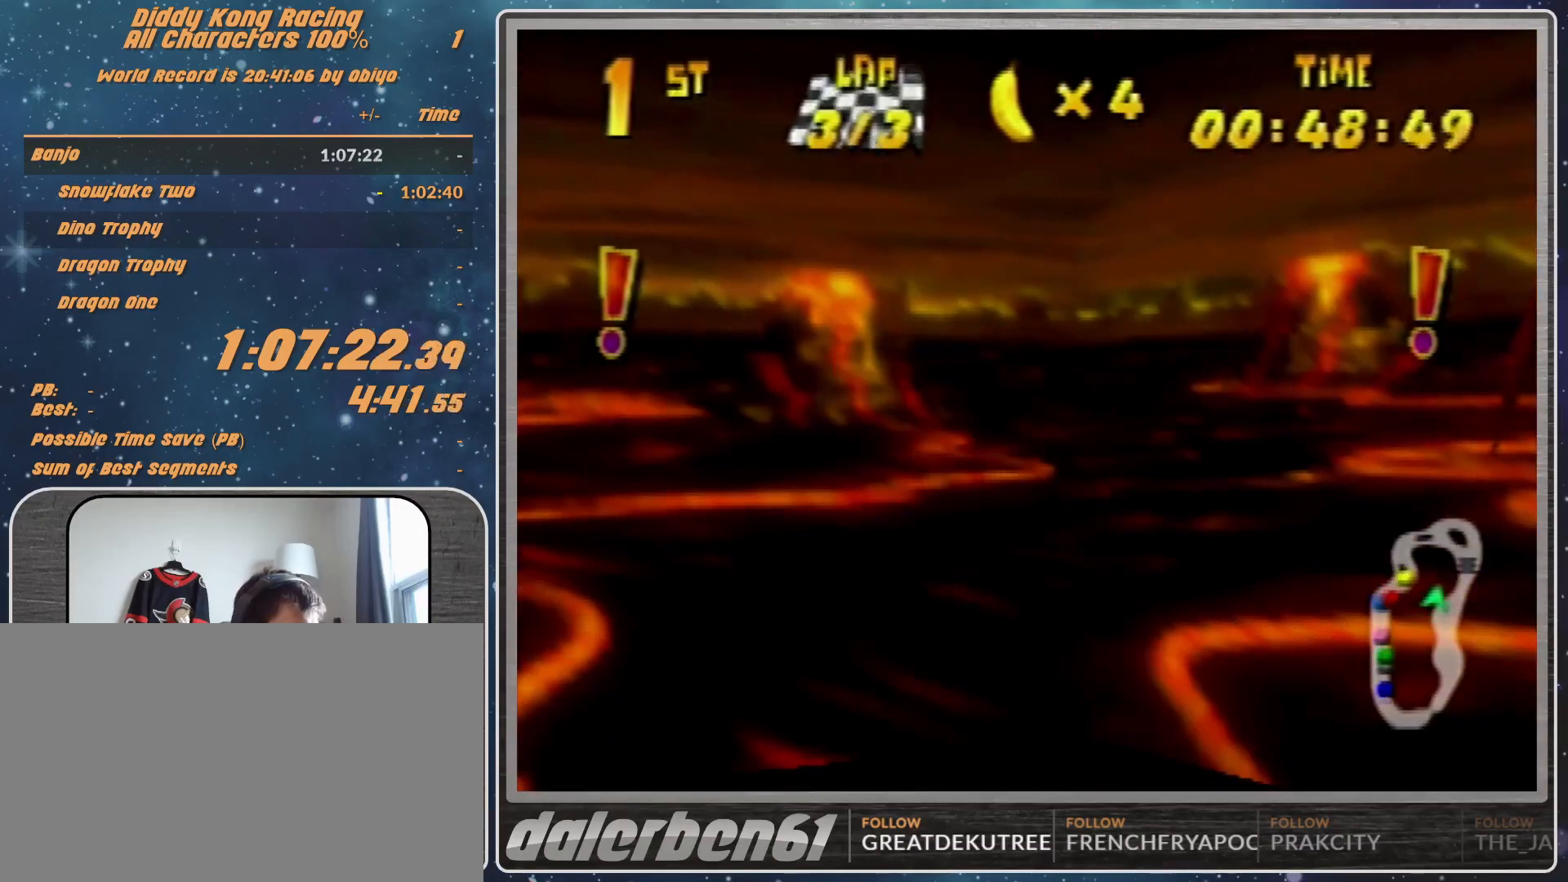
{"buttons": [], "left_stick": "left", "events": [[200, "R1", "up"], [367, "R1", "down"], [467, "R1", "up"]]}
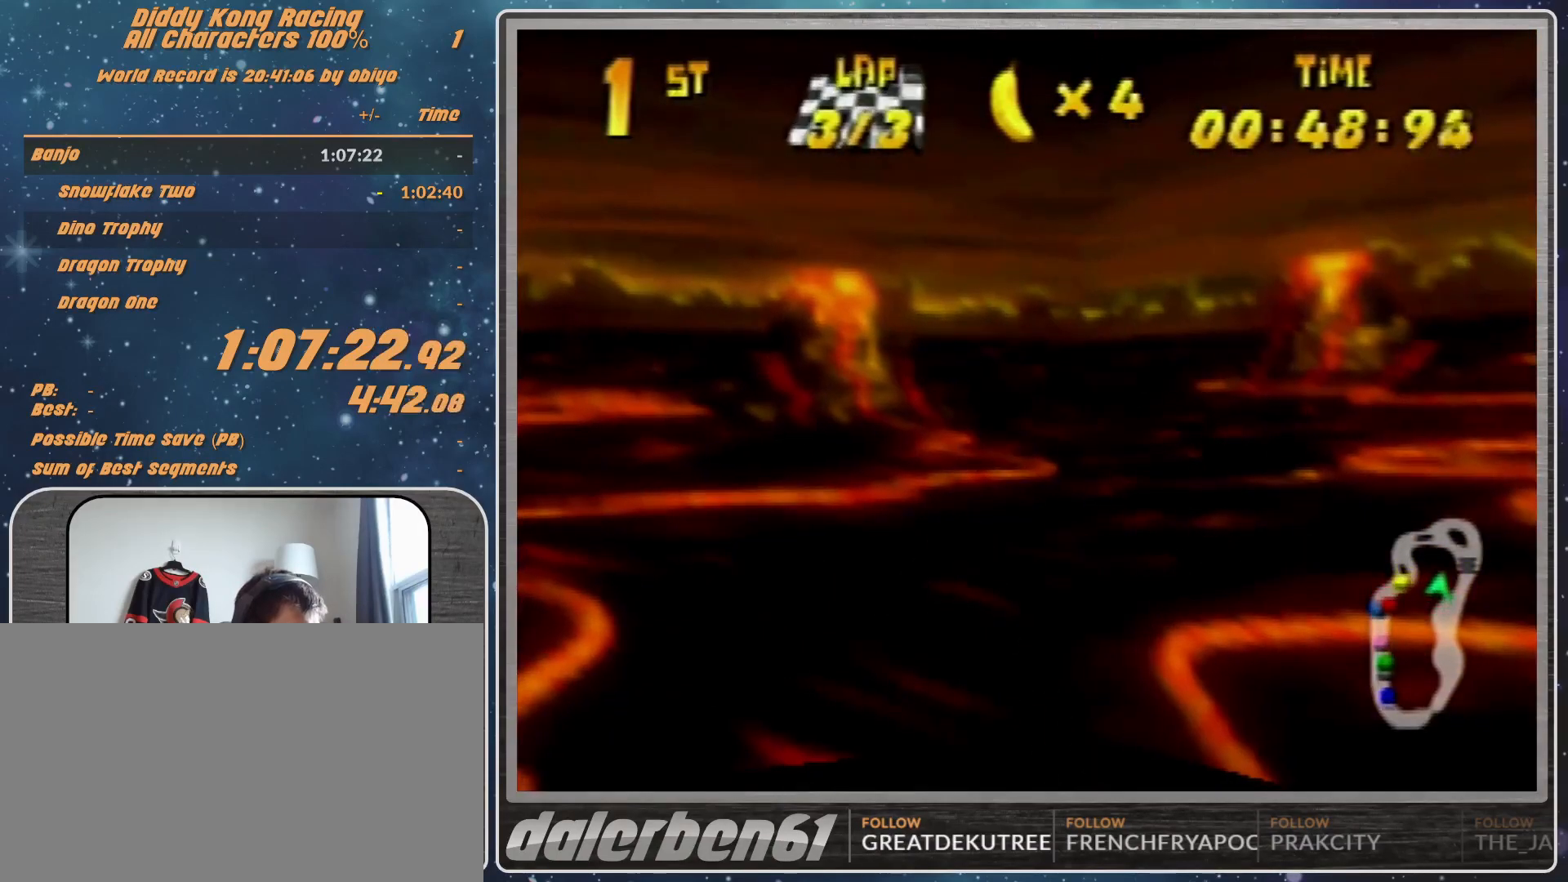
{"buttons": [], "left_stick": "center", "events": [[100, "A", "down"], [233, "left_stick", "center"], [333, "A", "up"]]}
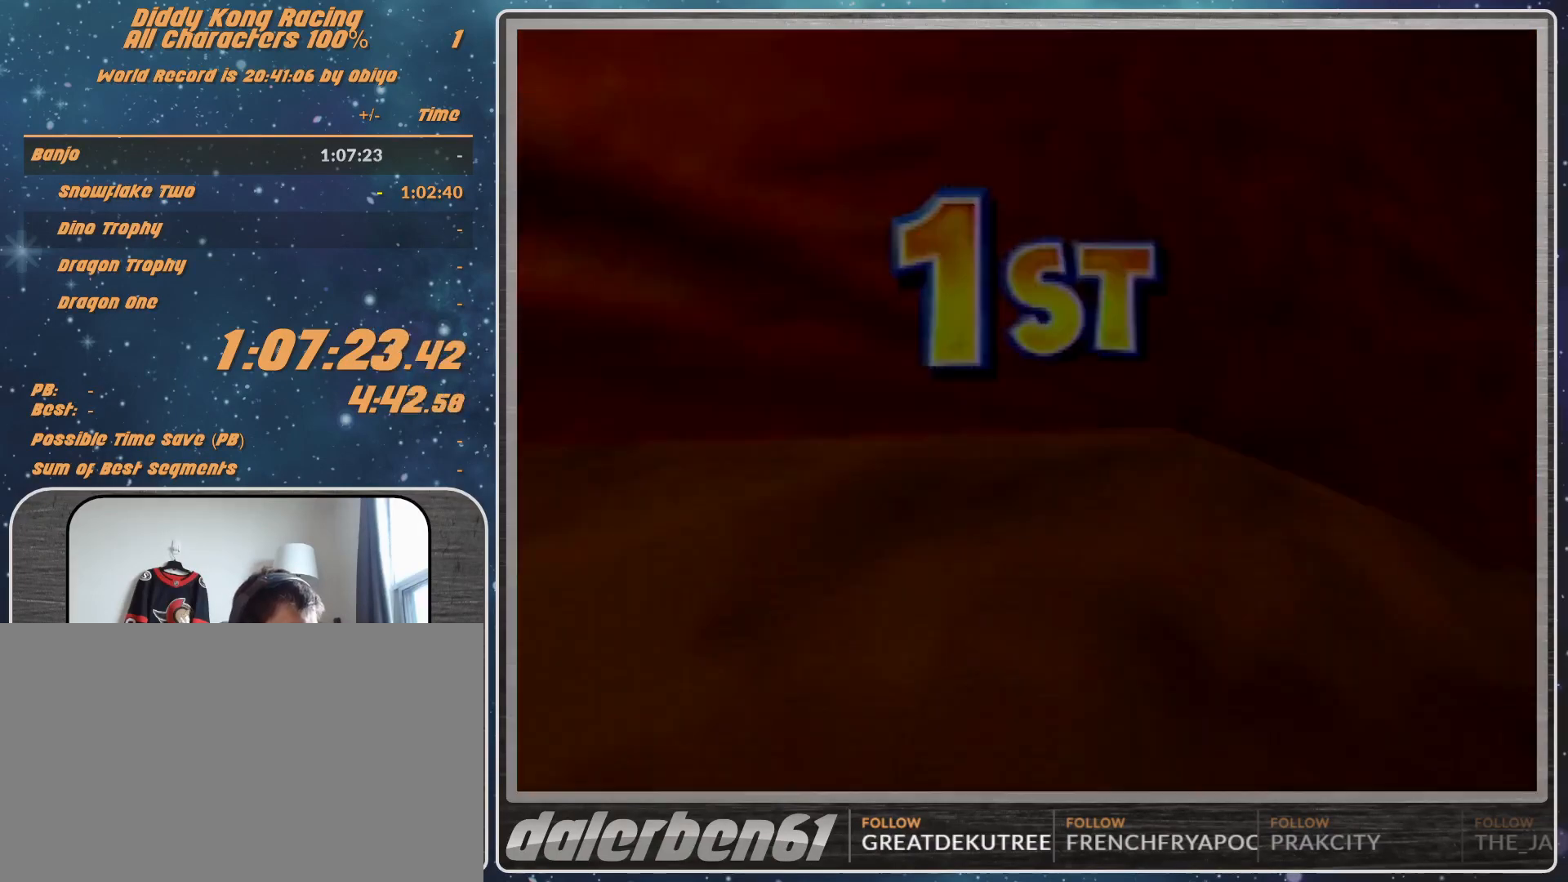
{"buttons": [], "left_stick": "center", "events": [[33, "A", "down"], [100, "A", "up"]]}
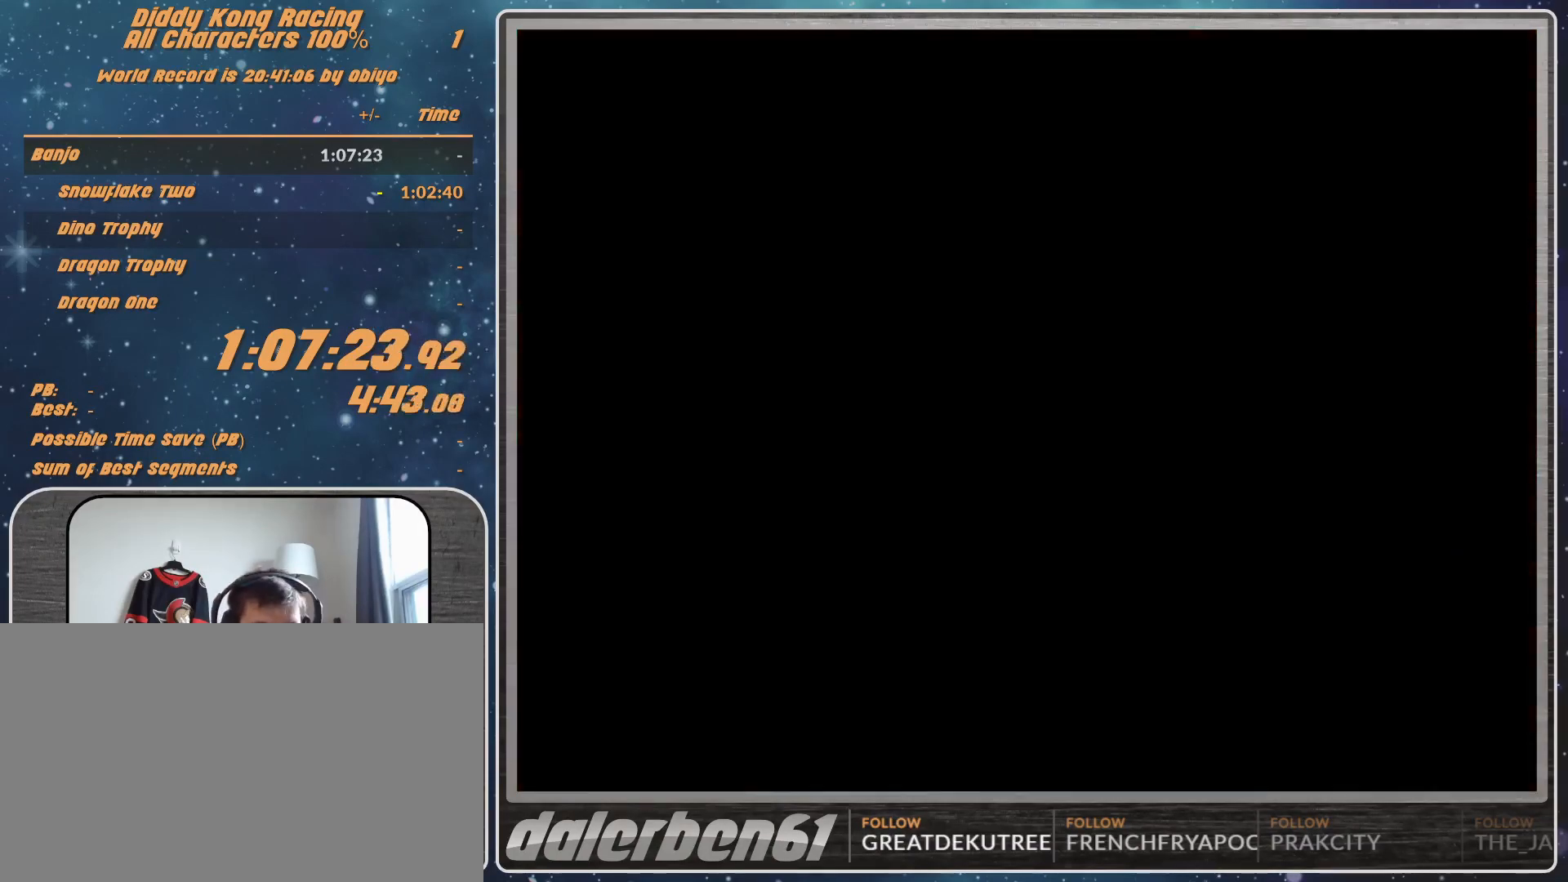
{"buttons": [], "left_stick": "center", "events": []}
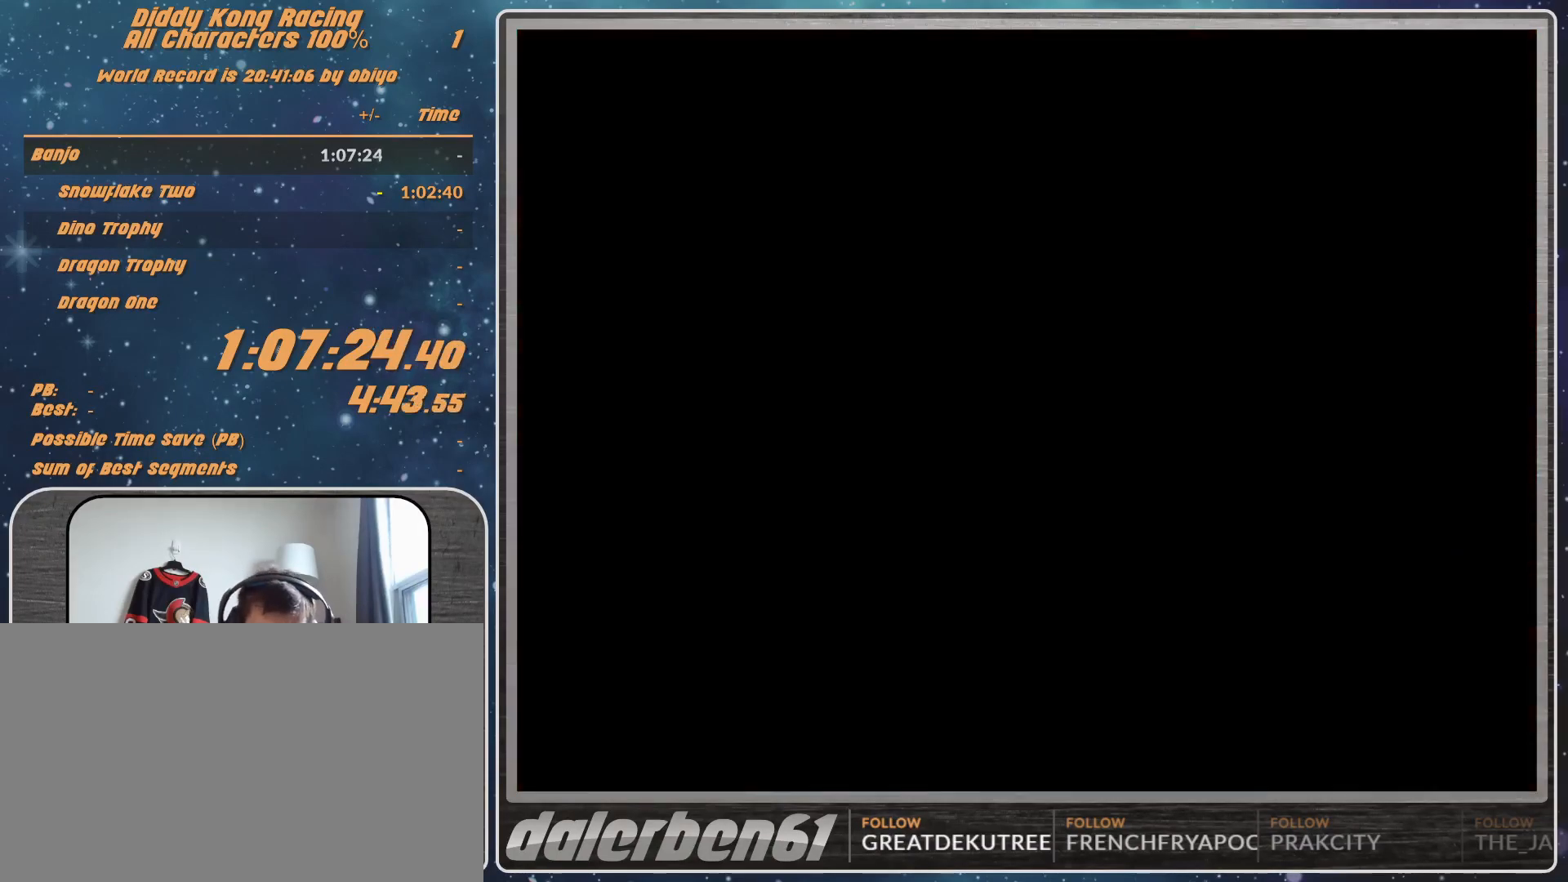
{"buttons": ["A", "START"], "left_stick": "center", "events": [[200, "START", "down"], [267, "A", "down"], [267, "START", "up"], [300, "A", "up"], [300, "START", "down"], [367, "START", "up"], [467, "A", "down"], [467, "START", "down"]]}
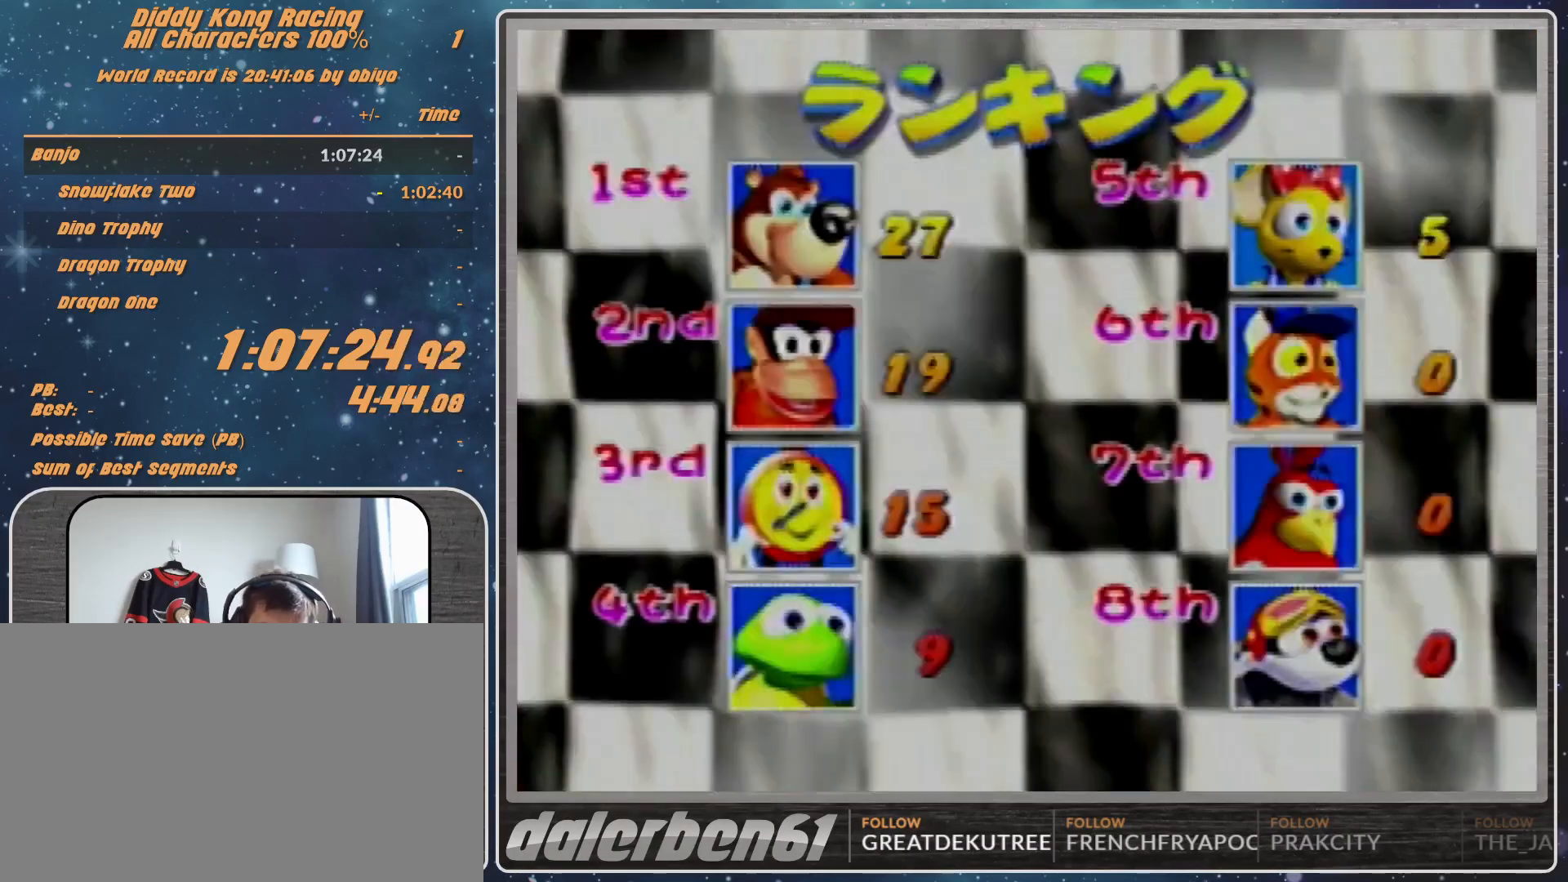
{"buttons": [], "left_stick": "center", "events": [[67, "A", "up"], [133, "A", "down"], [200, "START", "up"], [300, "A", "up"]]}